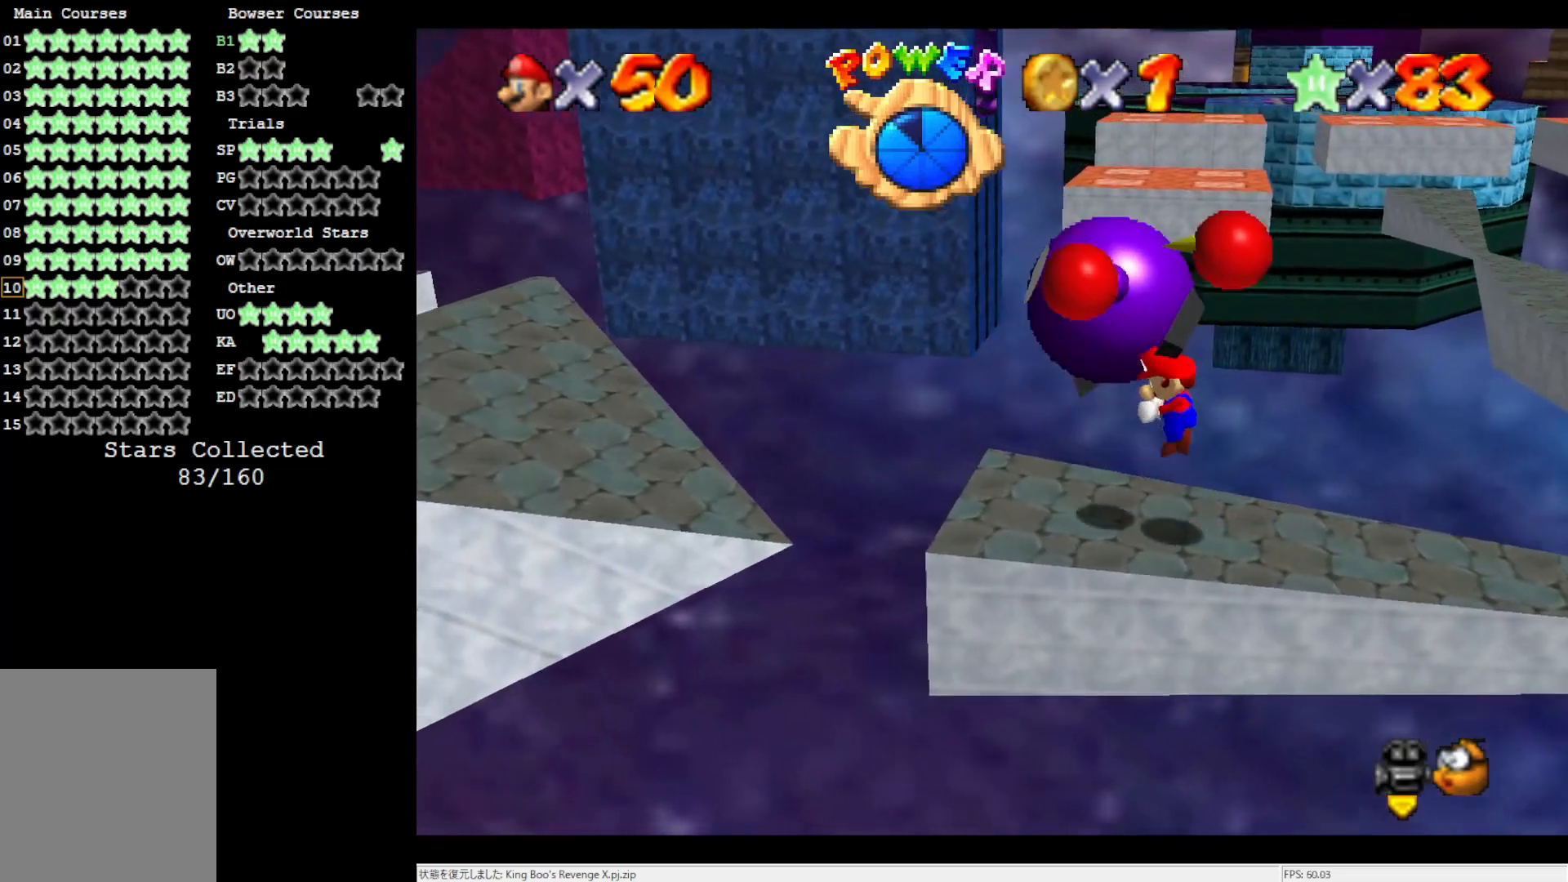
Gameplay with a controller (Nintendo layout); each line is a JSON object with the inputs held at the frame after it. "events" lists button and stick changes between this image and that frame as [ms after this image, input, new state], when the widget could be followed in between. Not read: L3 R3.
{"buttons": ["A"], "left_stick": "left", "events": [[17, "A", "up"], [450, "A", "down"]]}
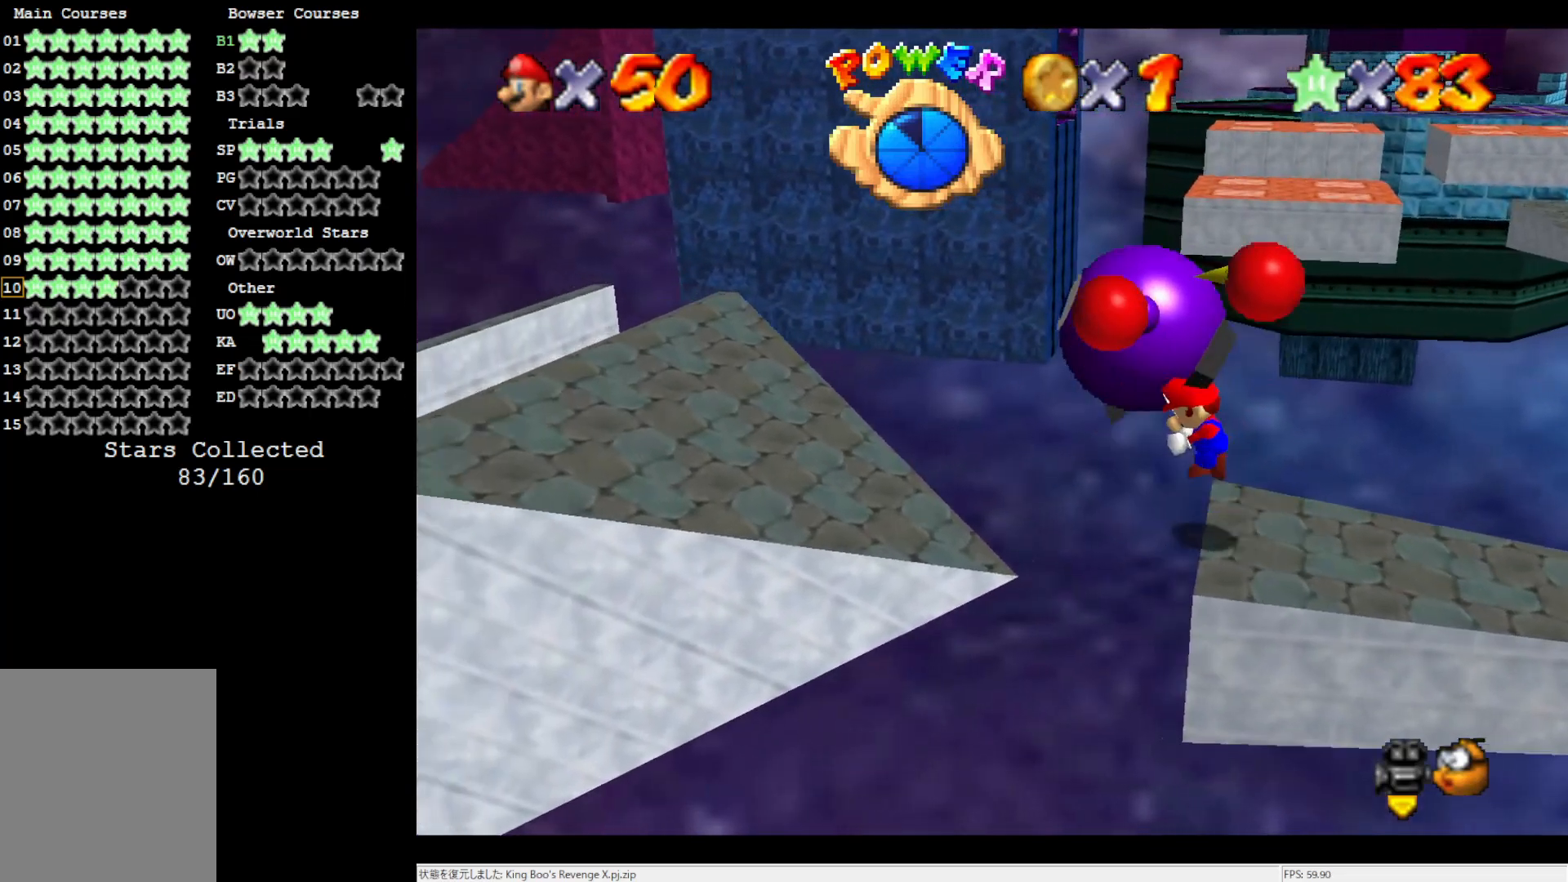
{"buttons": [], "left_stick": "left", "events": [[483, "A", "up"]]}
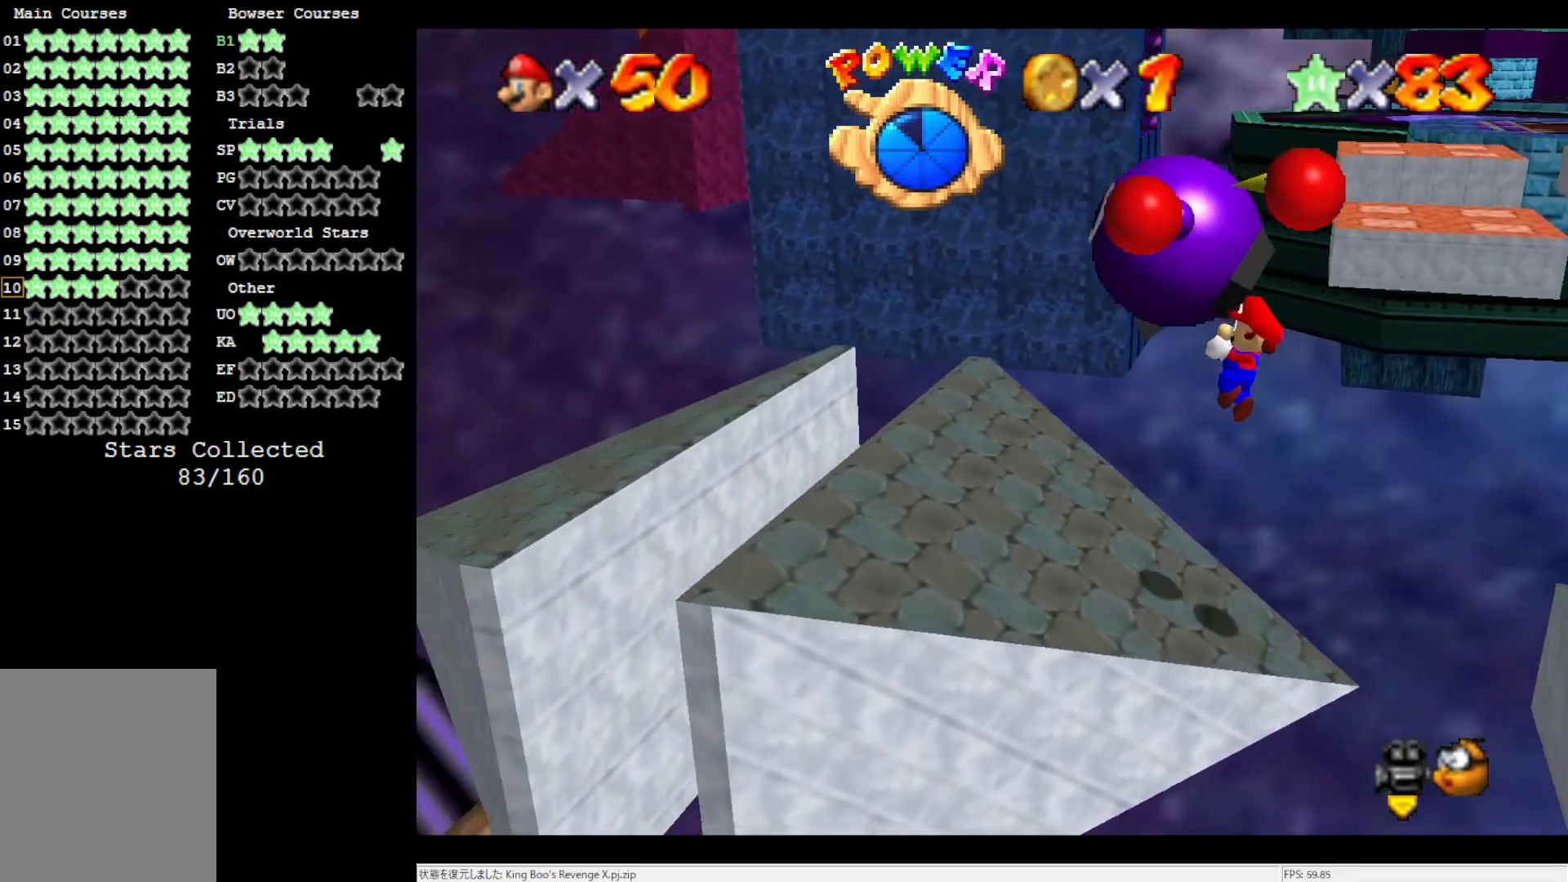
{"buttons": ["A"], "left_stick": "left", "events": [[350, "A", "down"]]}
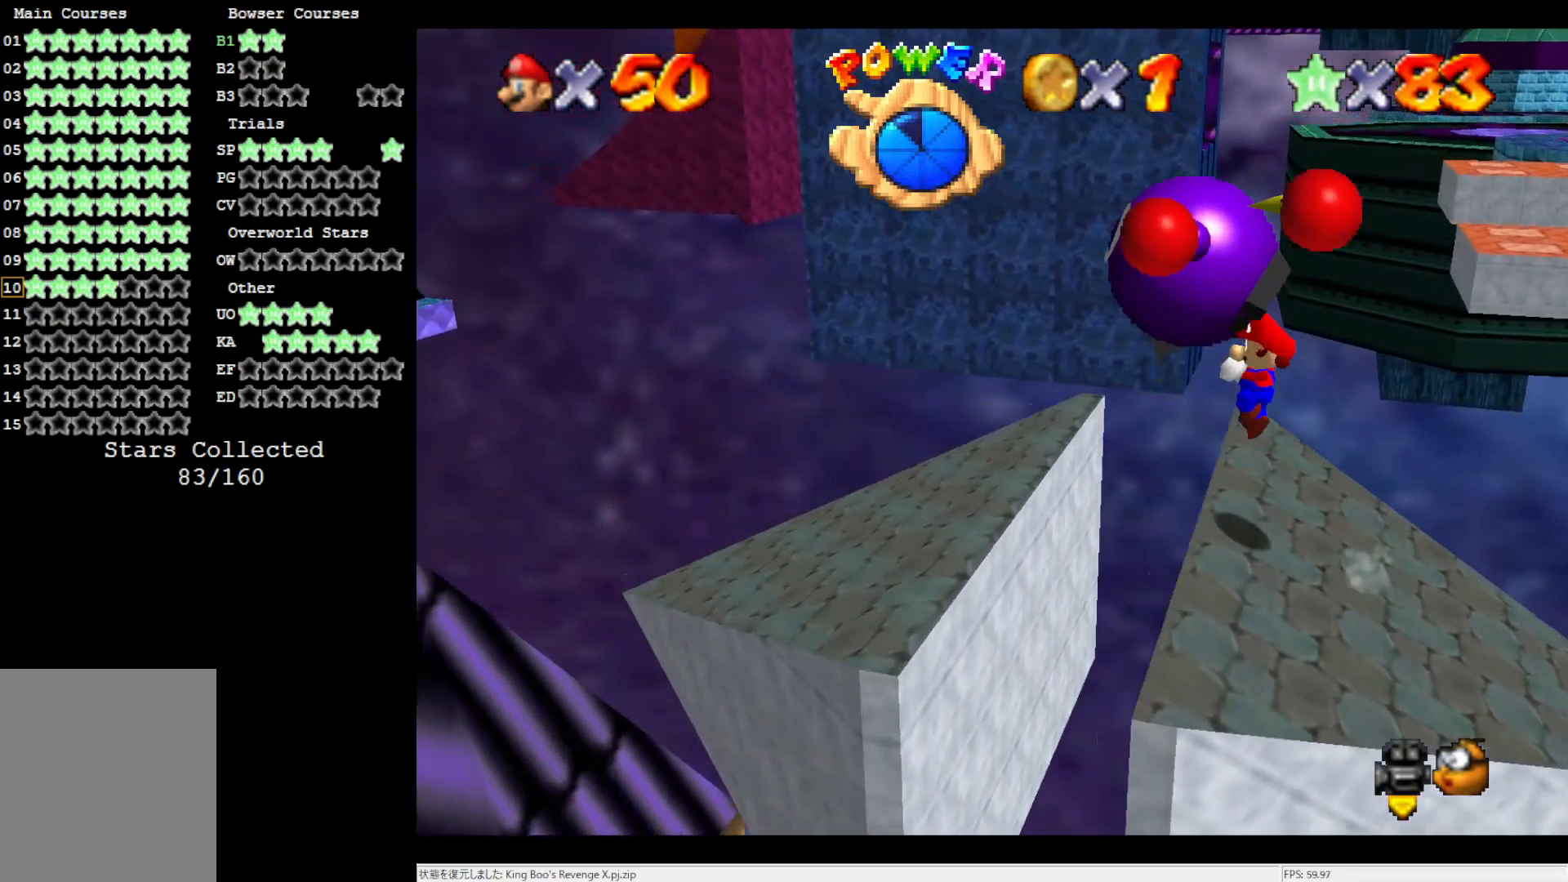
{"buttons": ["A"], "left_stick": "right", "events": [[150, "left_stick", "center"], [317, "left_stick", "right"]]}
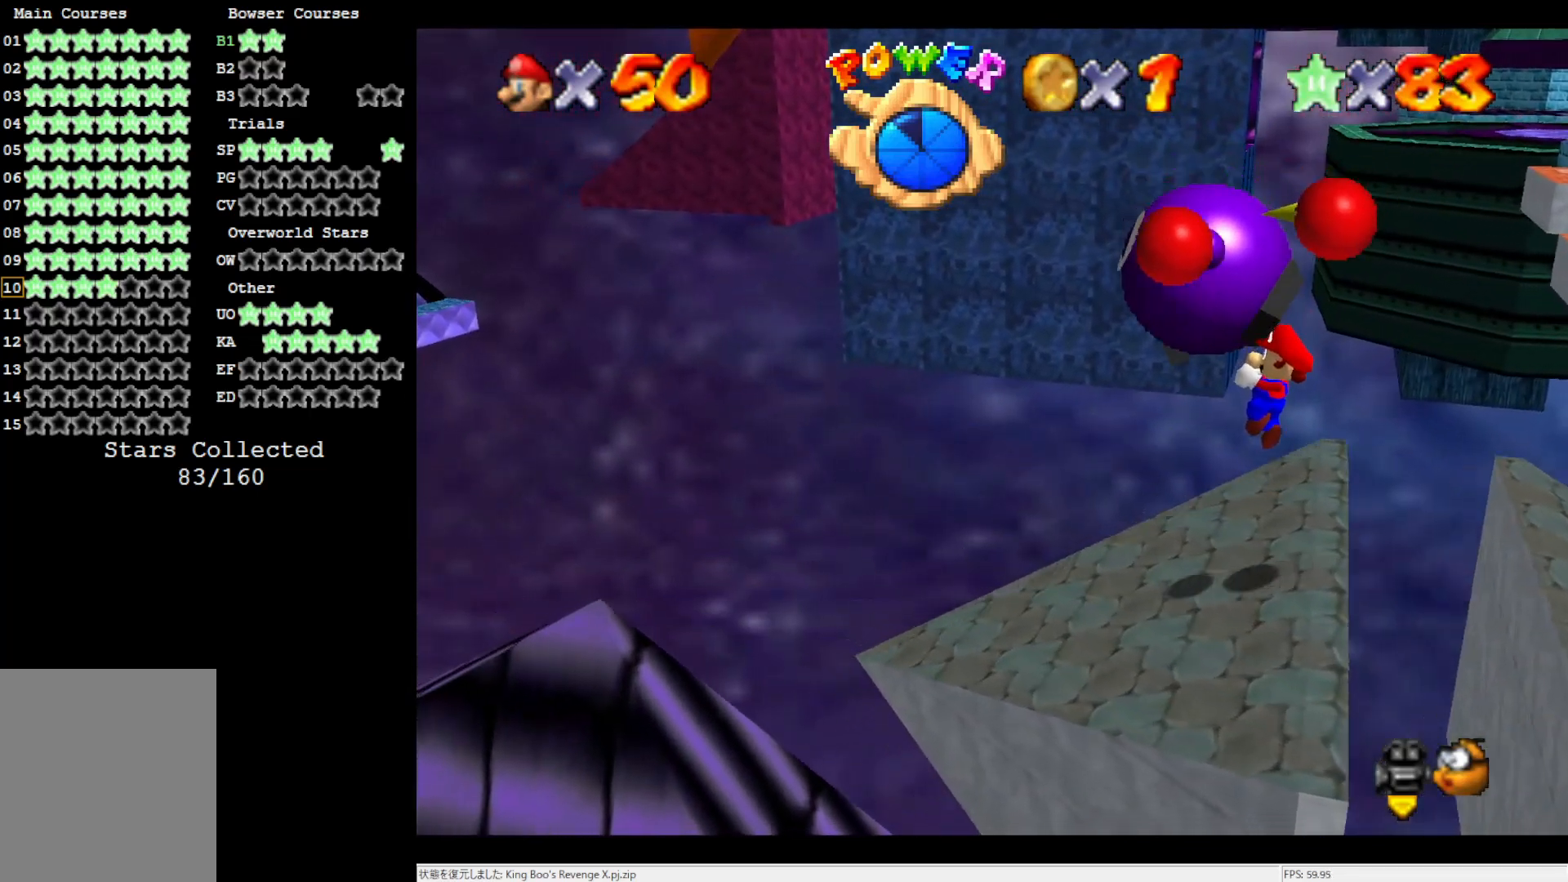
{"buttons": [], "left_stick": "left", "events": [[17, "A", "up"], [50, "left_stick", "center"], [317, "left_stick", "left"]]}
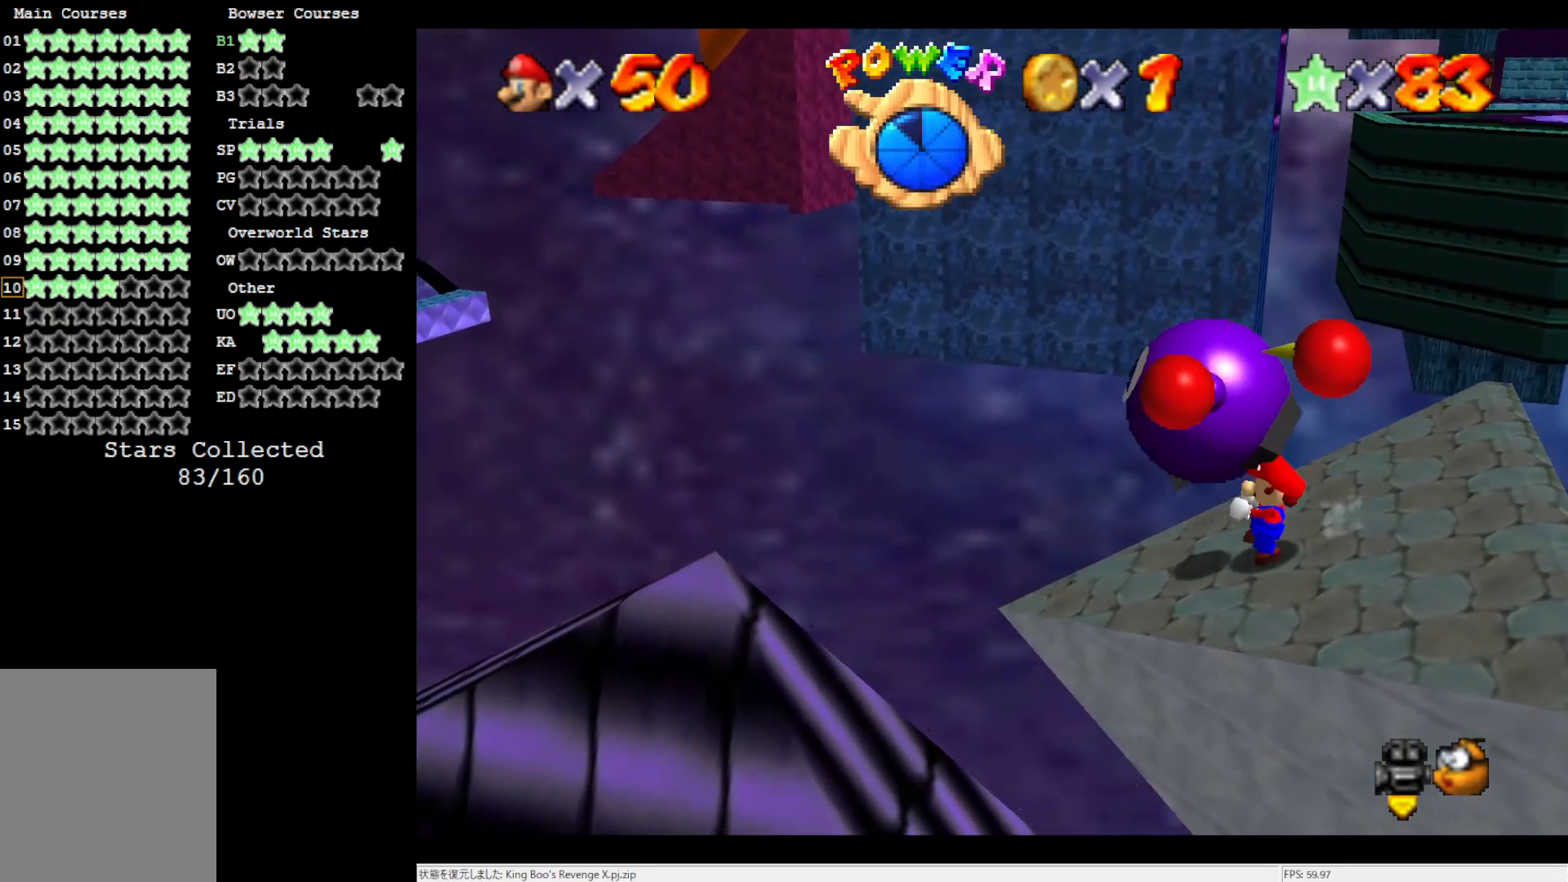
{"buttons": ["A"], "left_stick": "left", "events": [[417, "A", "down"]]}
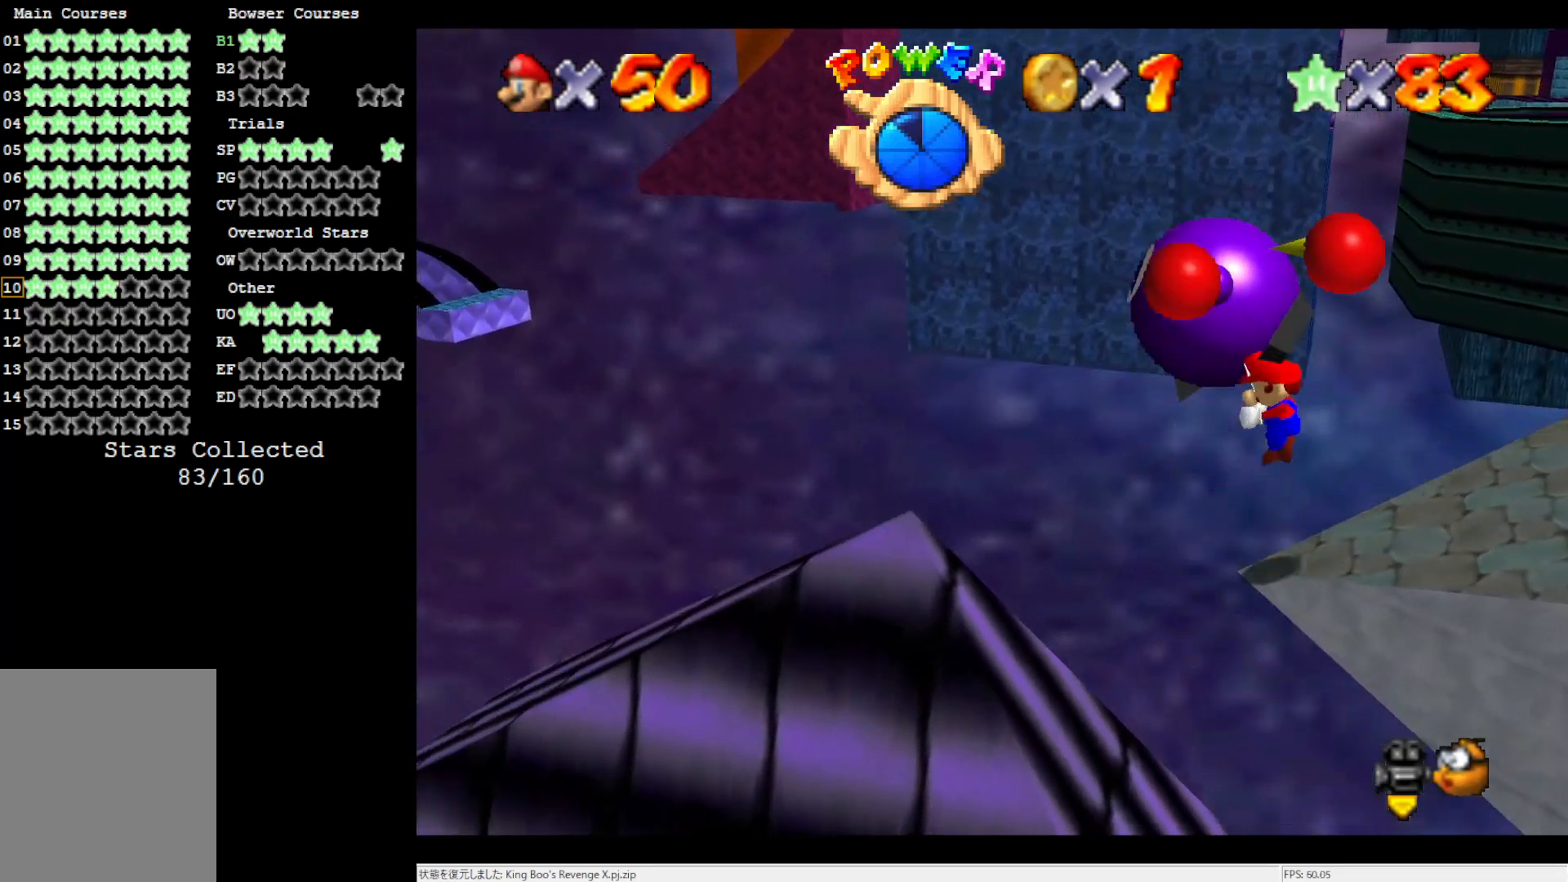
{"buttons": [], "left_stick": "center", "events": [[450, "A", "up"], [483, "left_stick", "center"]]}
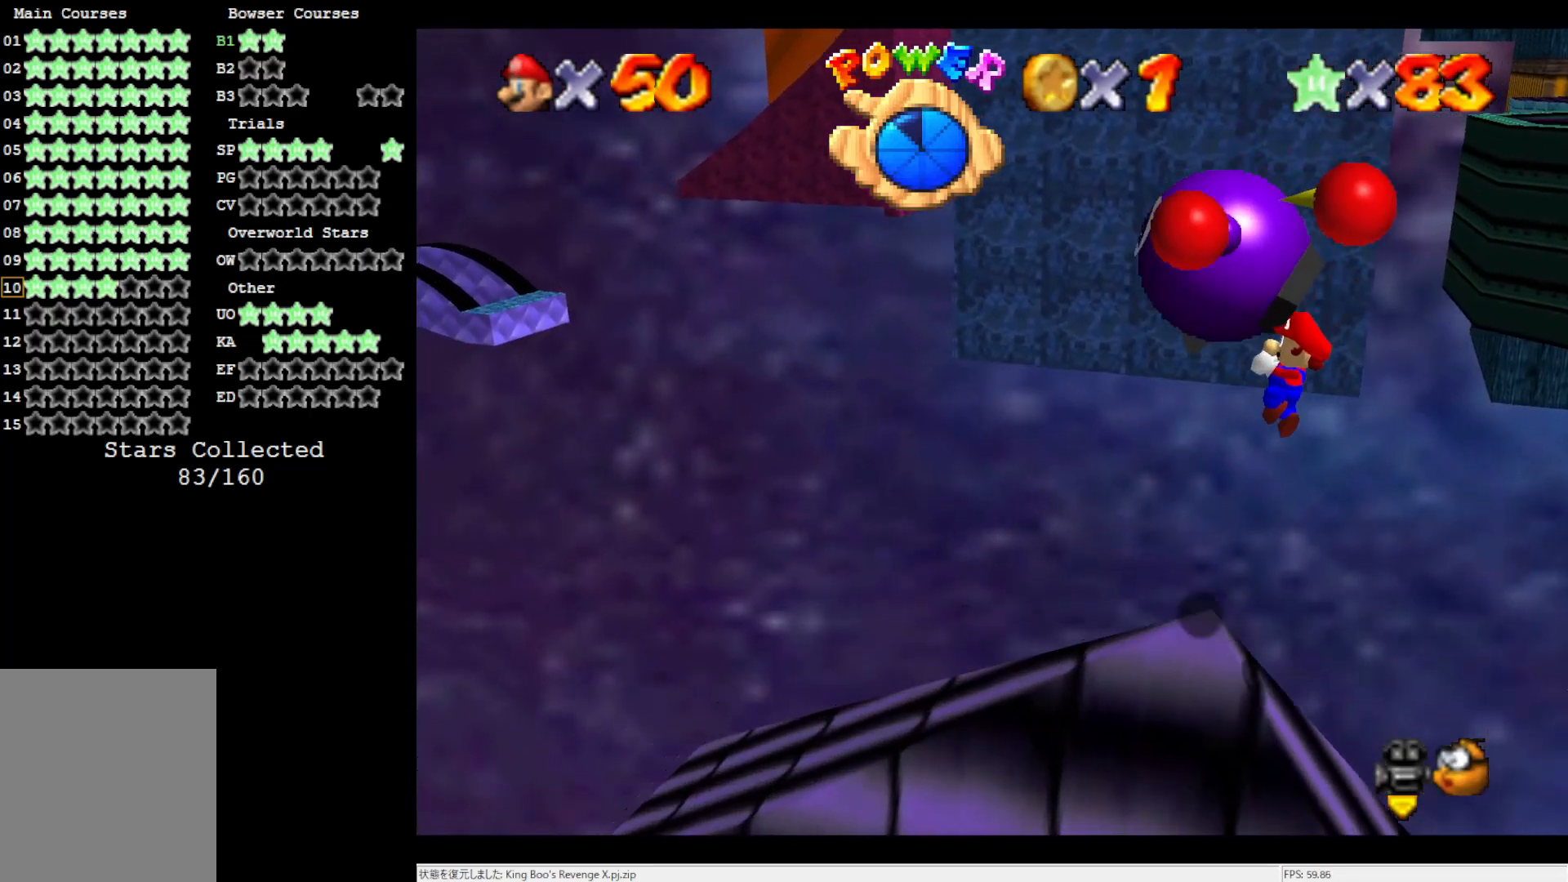
{"buttons": [], "left_stick": "center", "events": []}
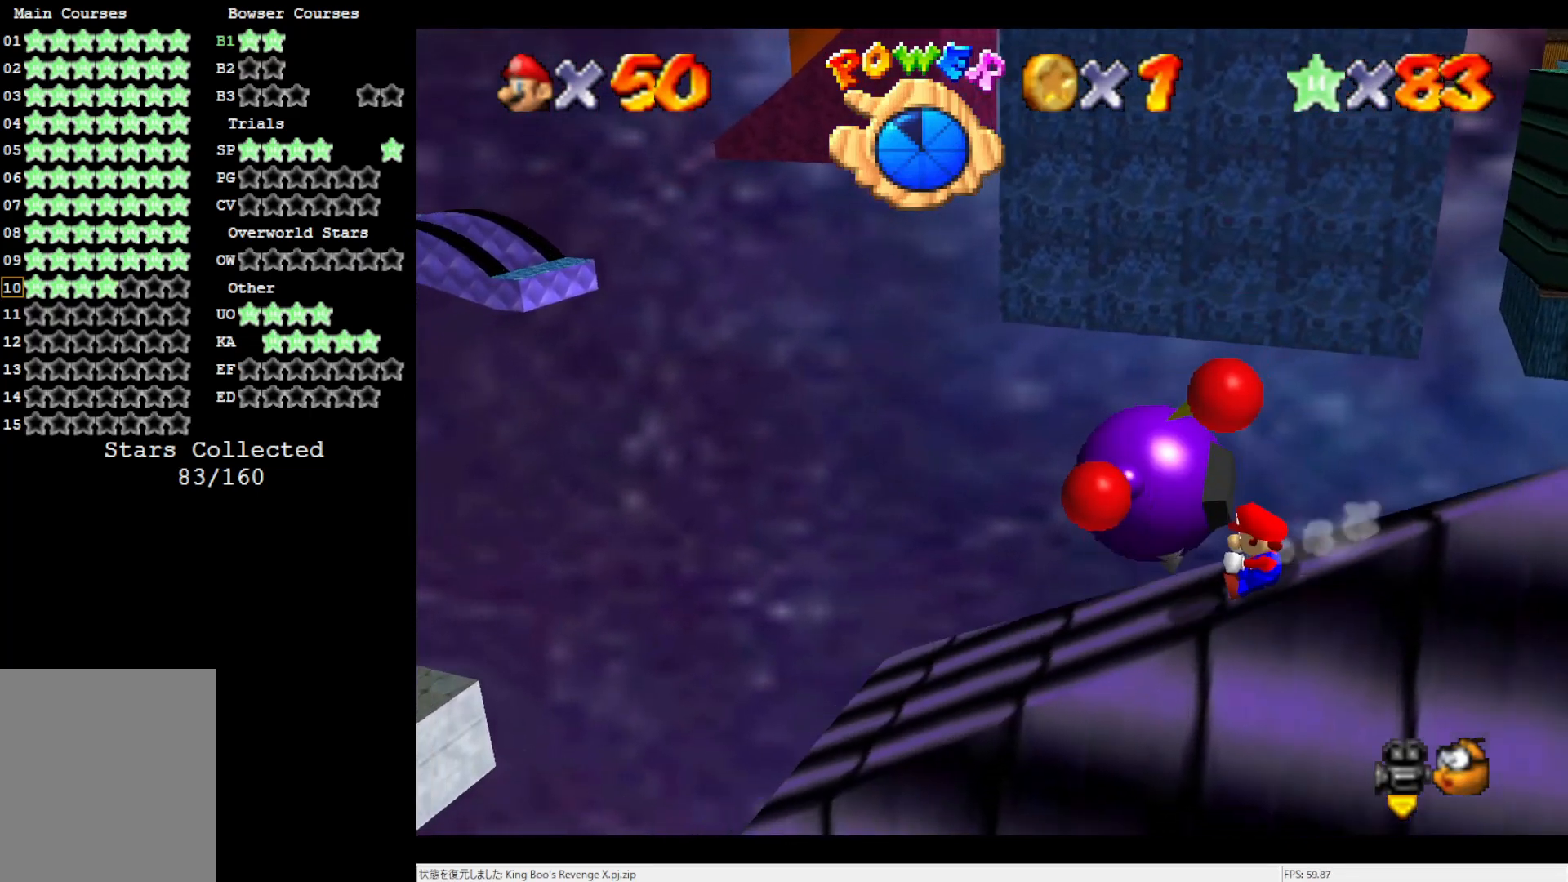
{"buttons": ["A"], "left_stick": "center", "events": [[17, "left_stick", "left"], [217, "A", "down"], [217, "left_stick", "center"]]}
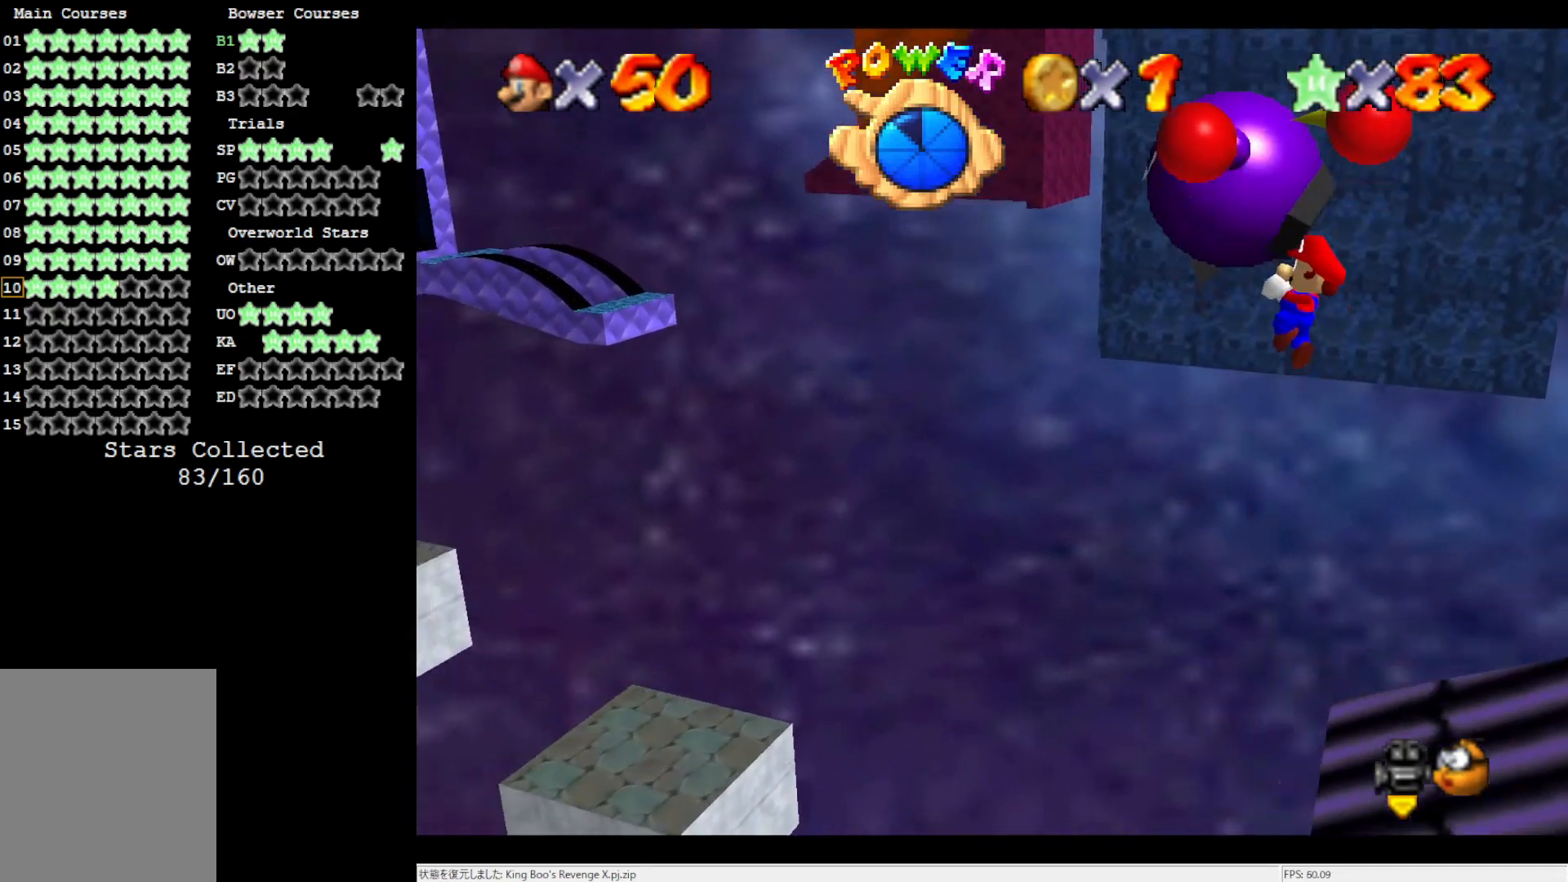
{"buttons": [], "left_stick": "left", "events": [[217, "A", "up"], [383, "left_stick", "left"]]}
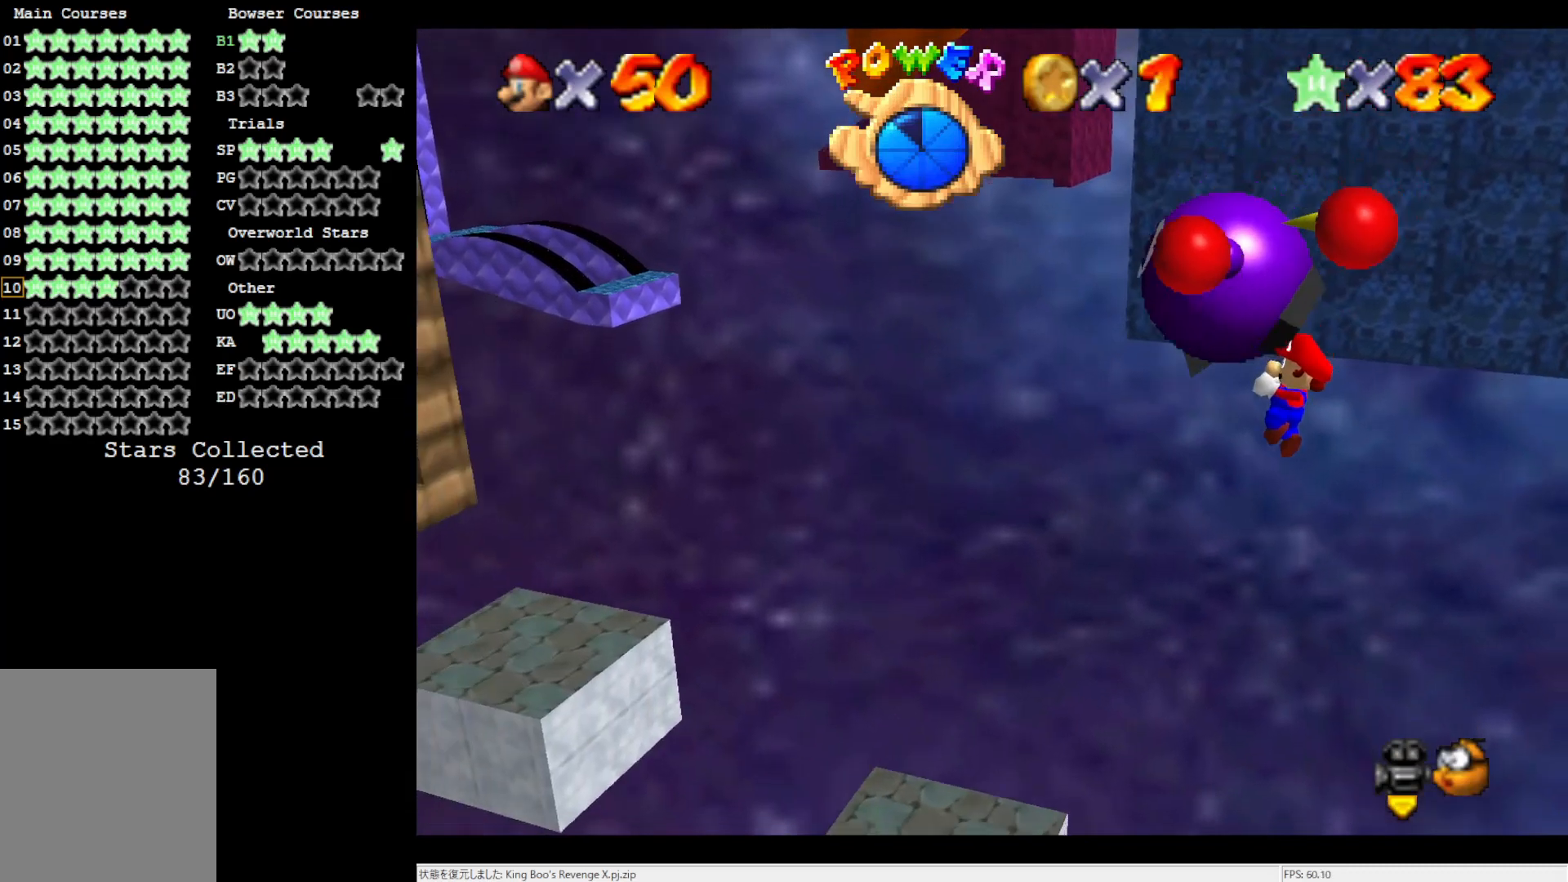
{"buttons": [], "left_stick": "left", "events": []}
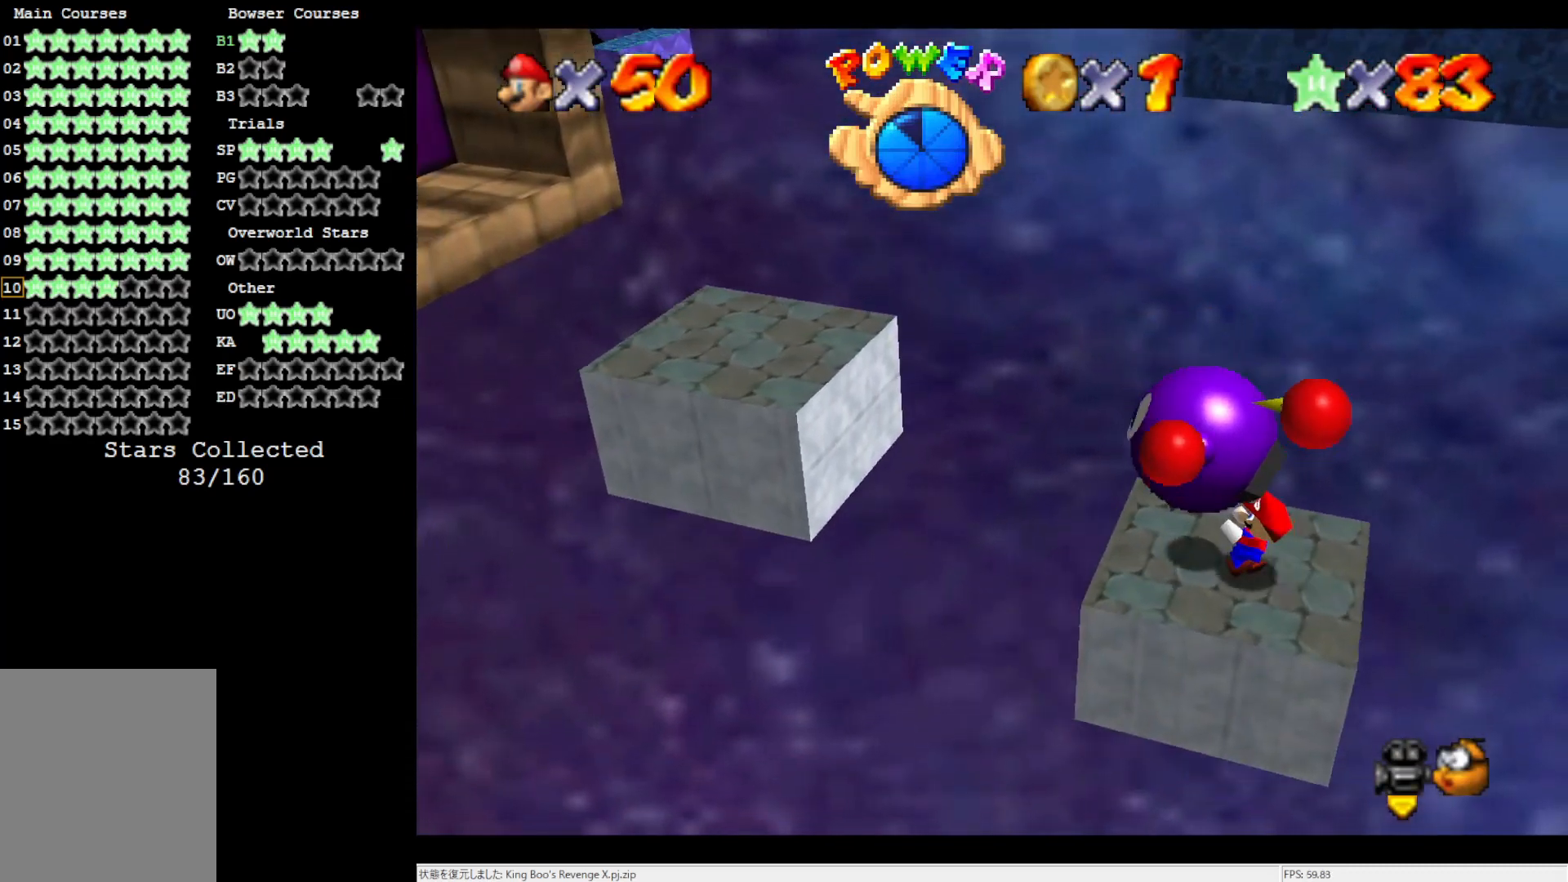
{"buttons": ["A"], "left_stick": "left", "events": [[100, "A", "down"]]}
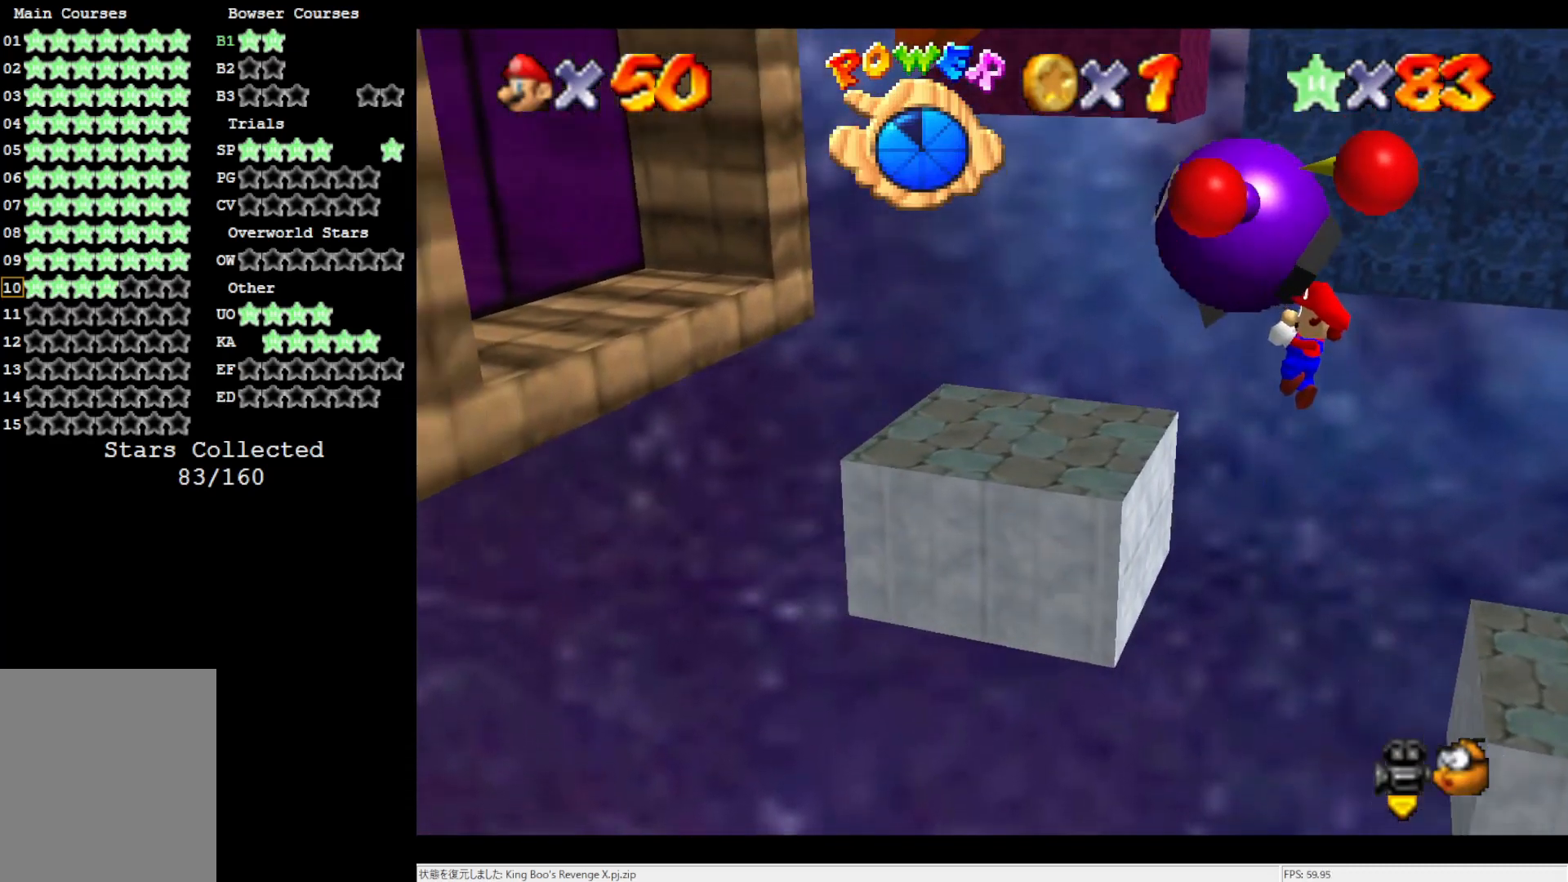
{"buttons": [], "left_stick": "left", "events": [[183, "A", "up"]]}
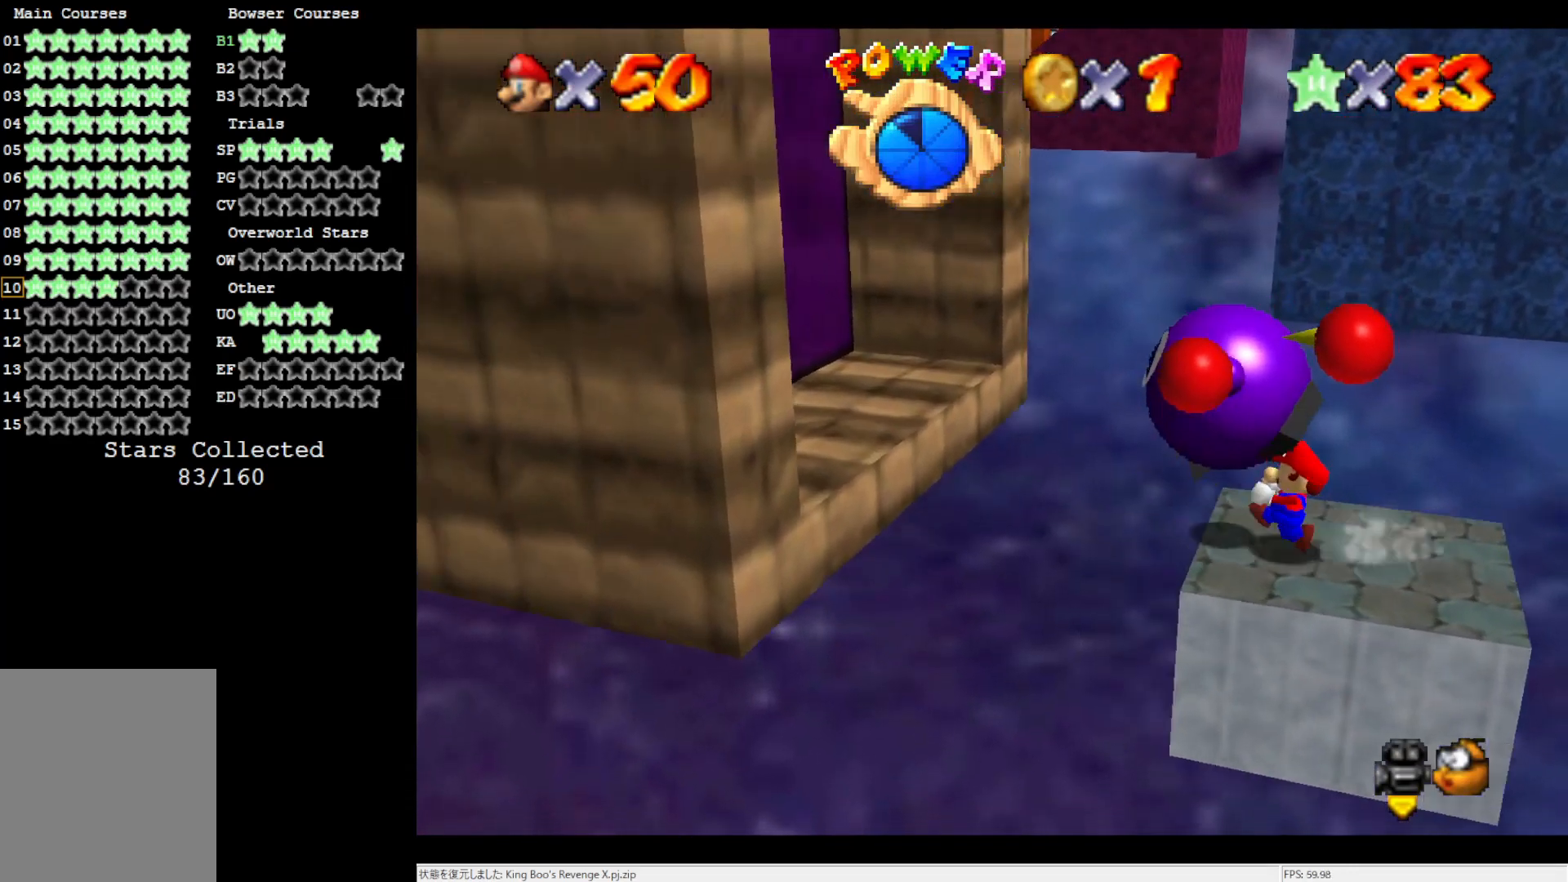
{"buttons": ["A"], "left_stick": "left", "events": [[67, "A", "down"]]}
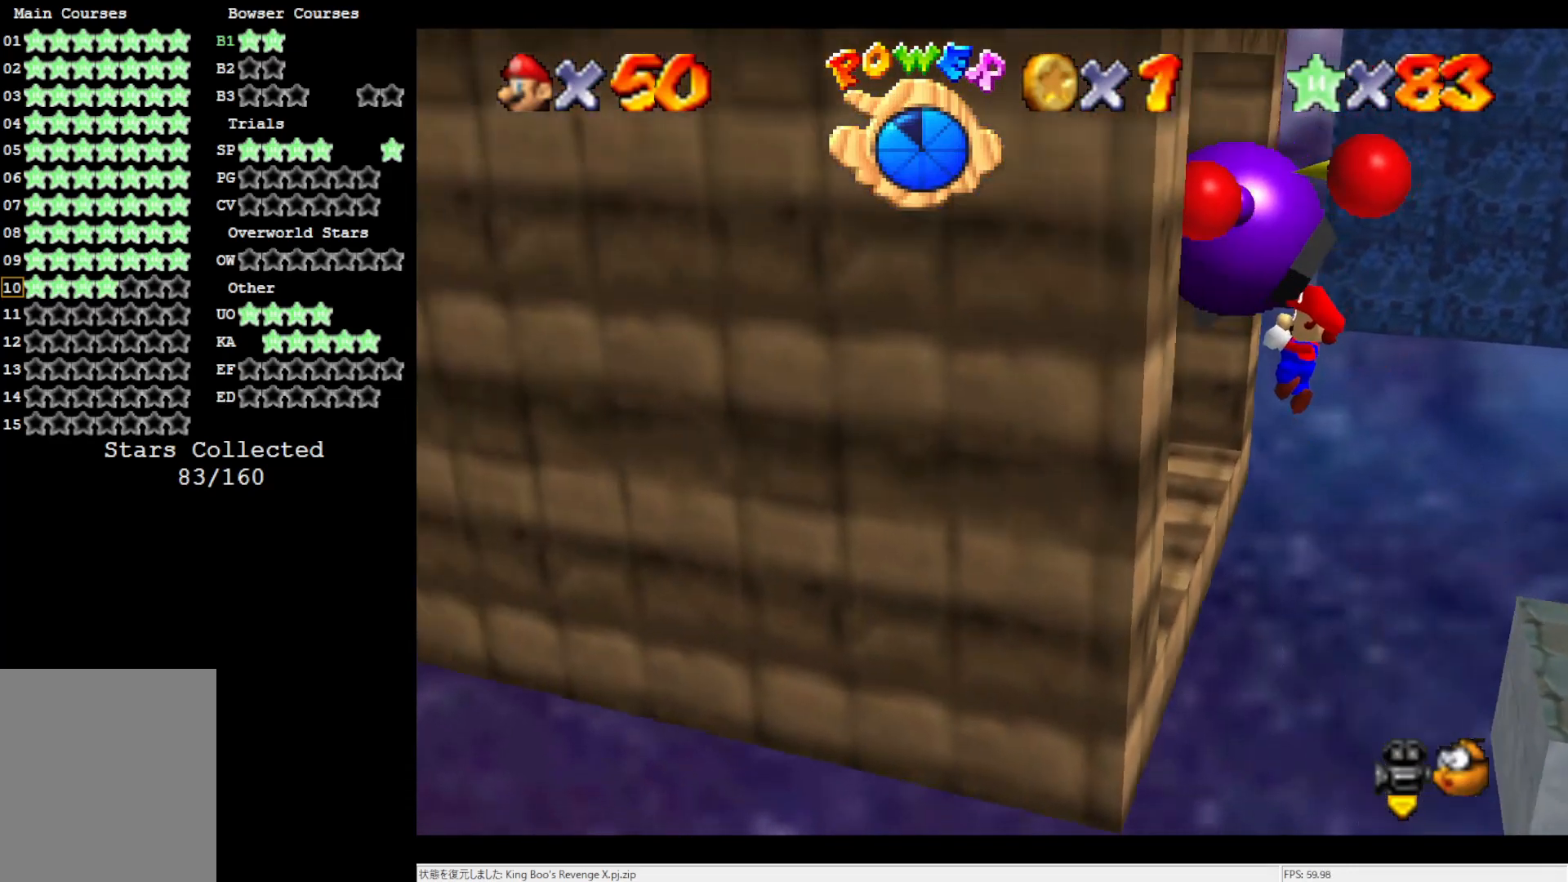
{"buttons": [], "left_stick": "center", "events": [[17, "A", "up"], [100, "left_stick", "center"], [150, "C_RIGHT", "down"], [250, "C_RIGHT", "up"], [283, "C_RIGHT", "down"], [450, "C_RIGHT", "up"]]}
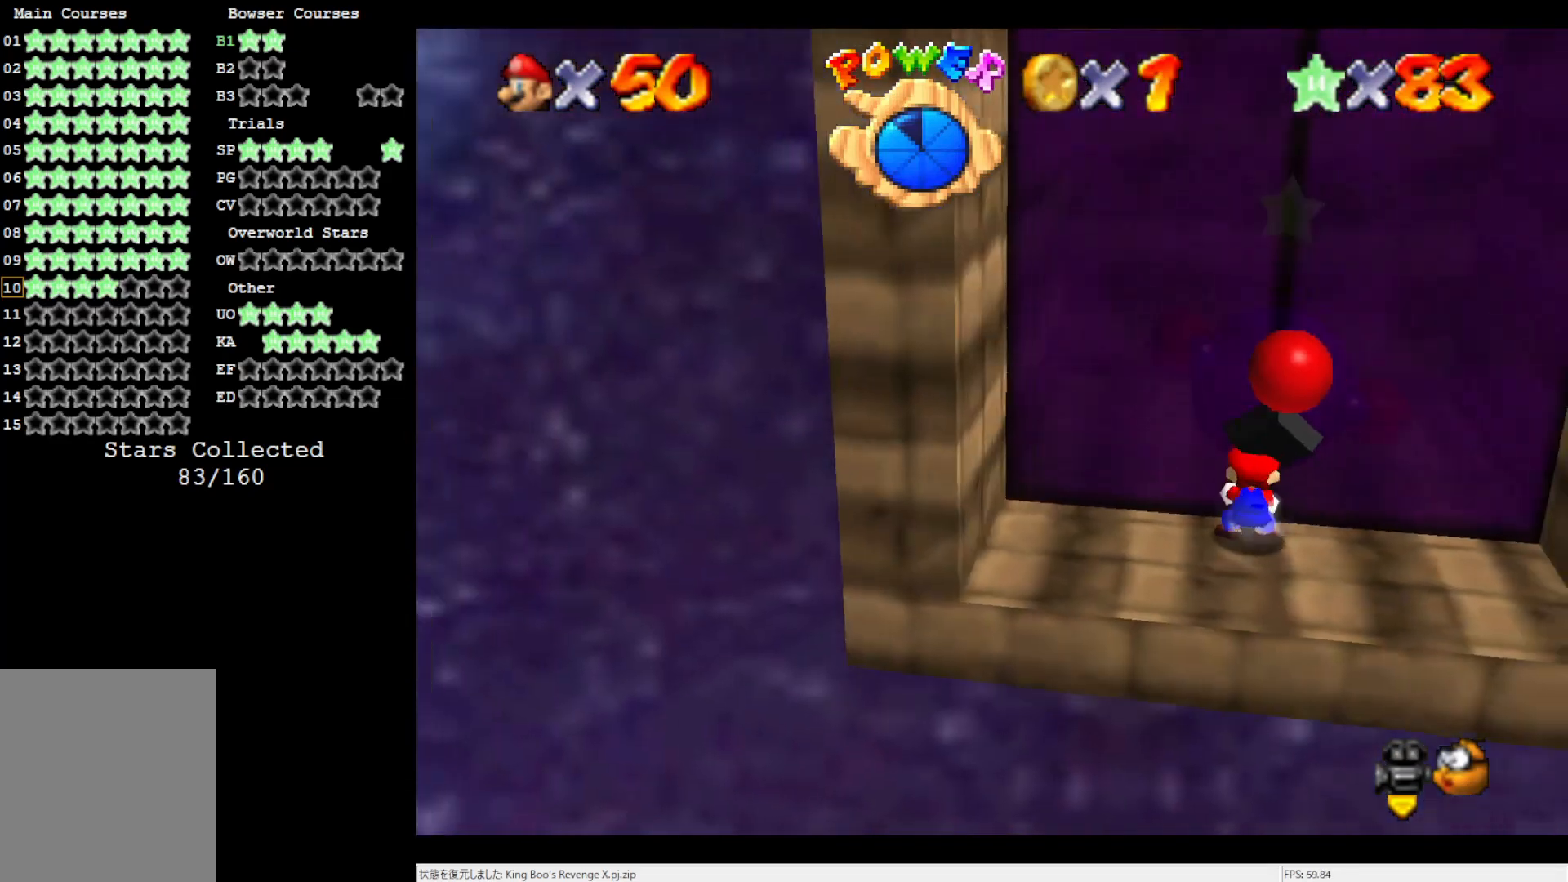
{"buttons": [], "left_stick": "center", "events": [[50, "left_stick", "up"], [483, "left_stick", "center"]]}
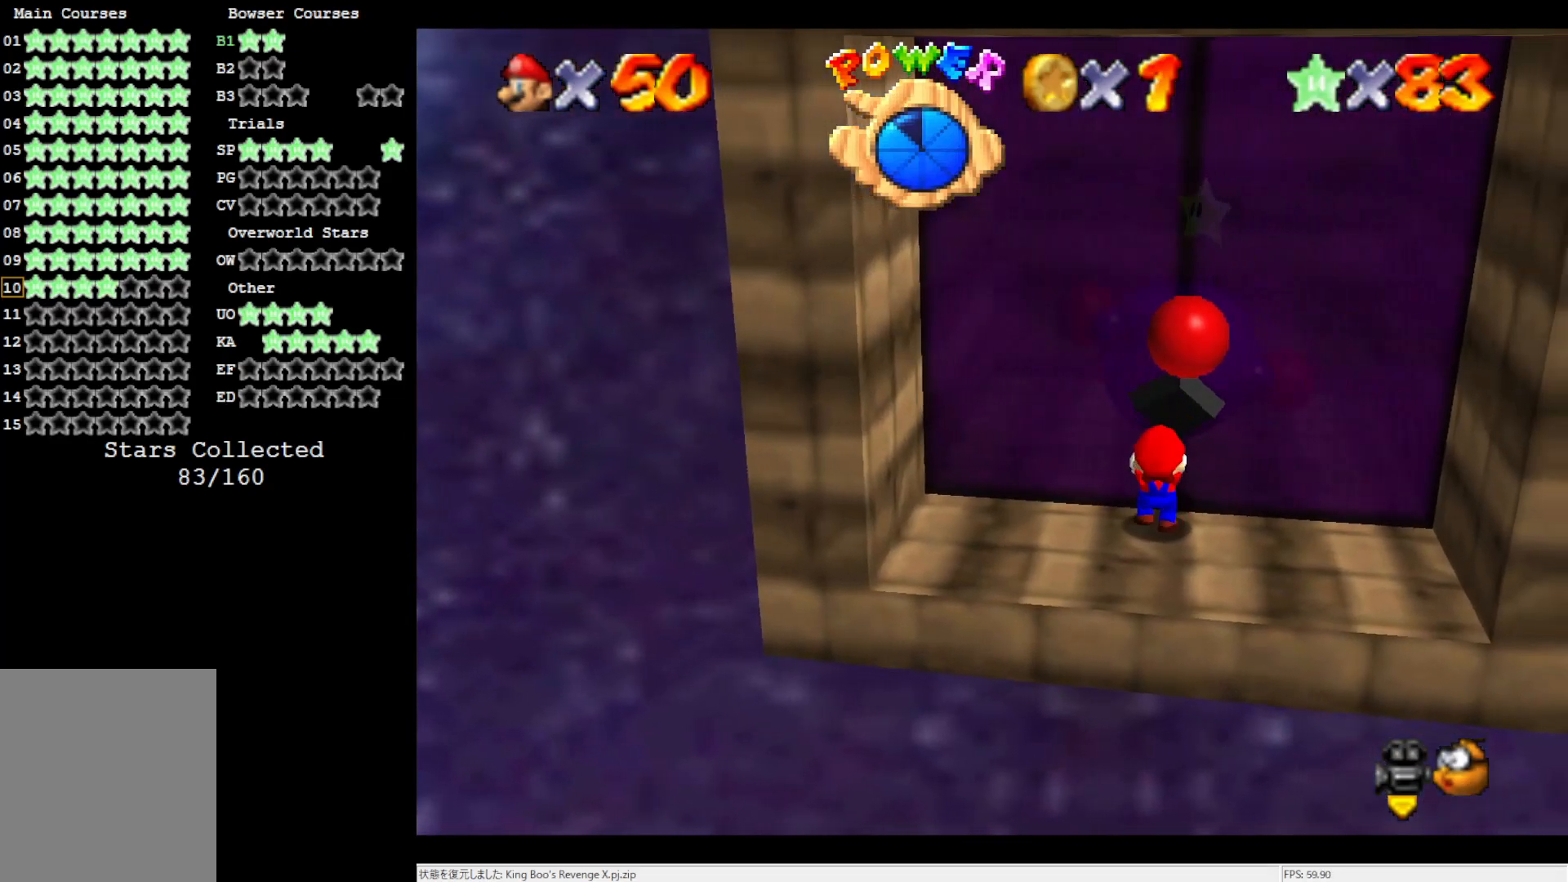
{"buttons": [], "left_stick": "center", "events": []}
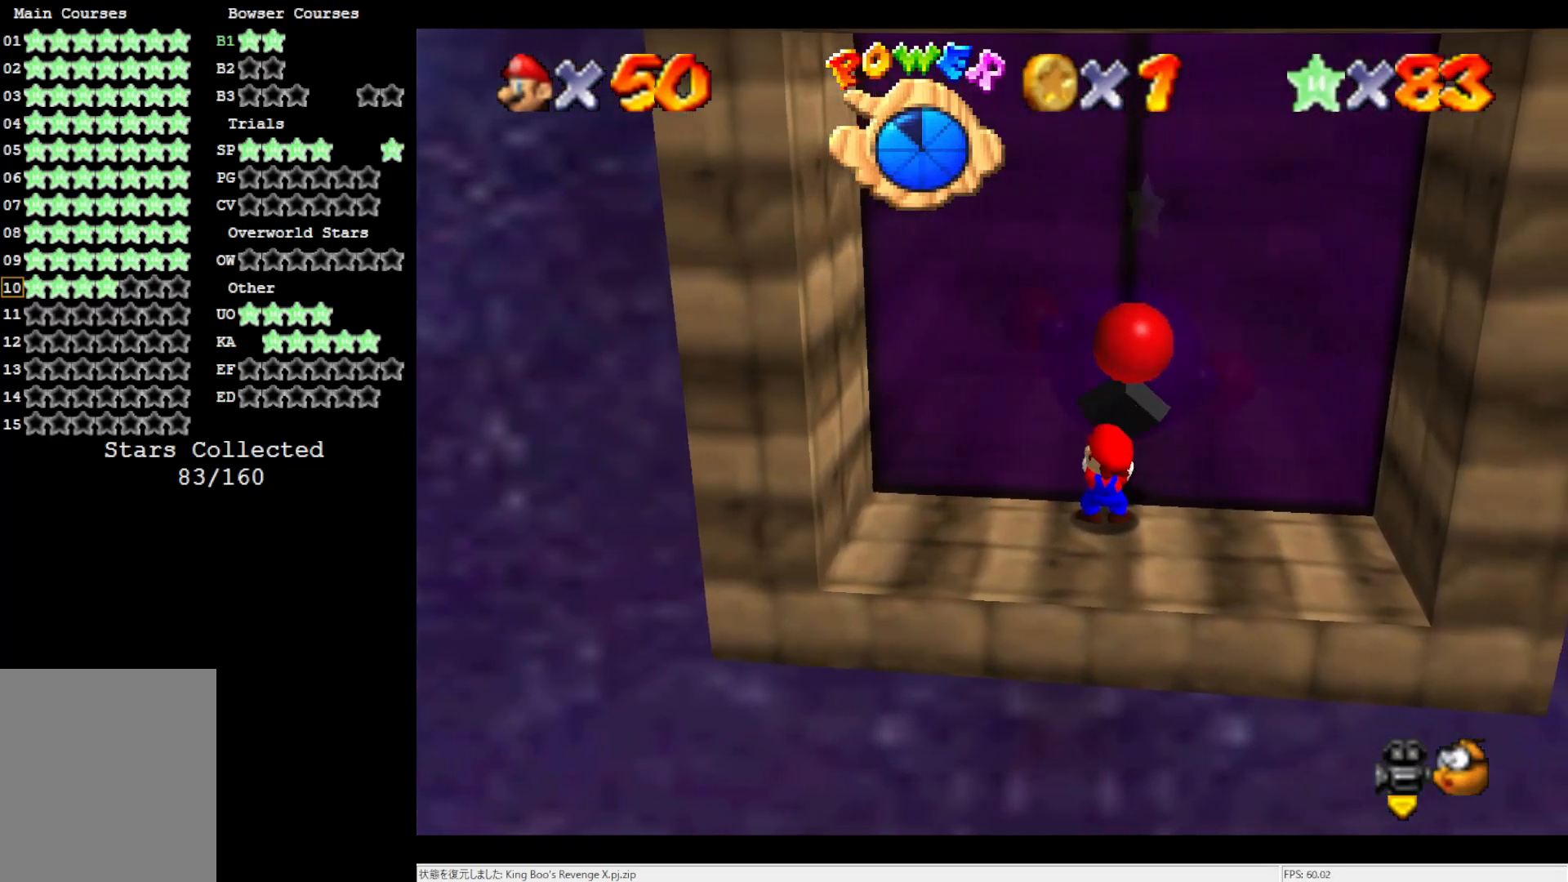
{"buttons": ["B"], "left_stick": "center", "events": [[33, "left_stick", "down"], [100, "left_stick", "center"], [483, "B", "down"]]}
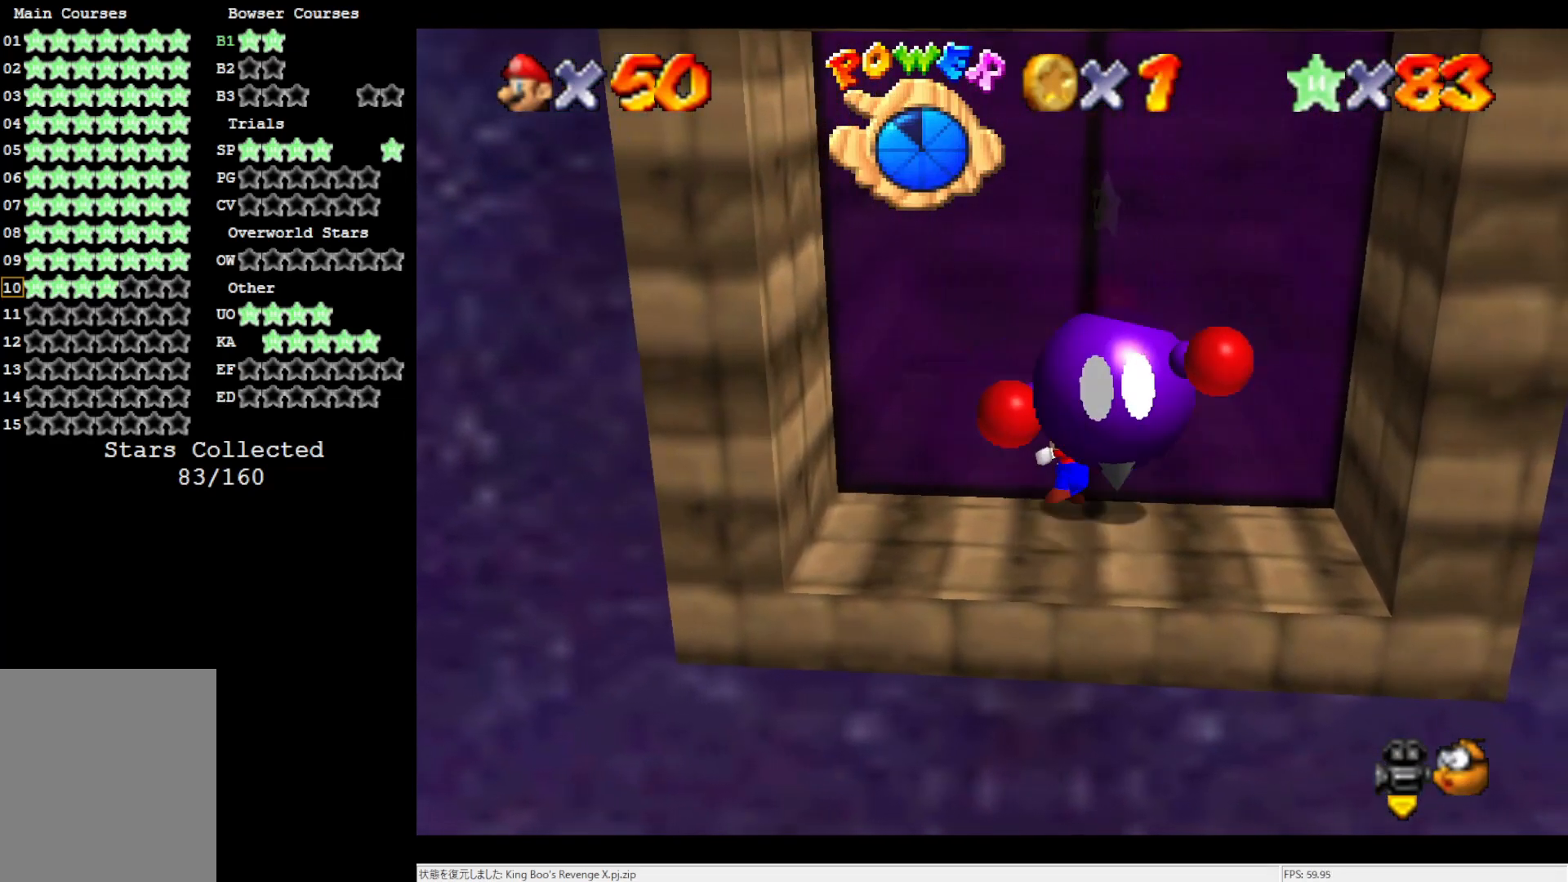
{"buttons": [], "left_stick": "center", "events": [[67, "B", "up"]]}
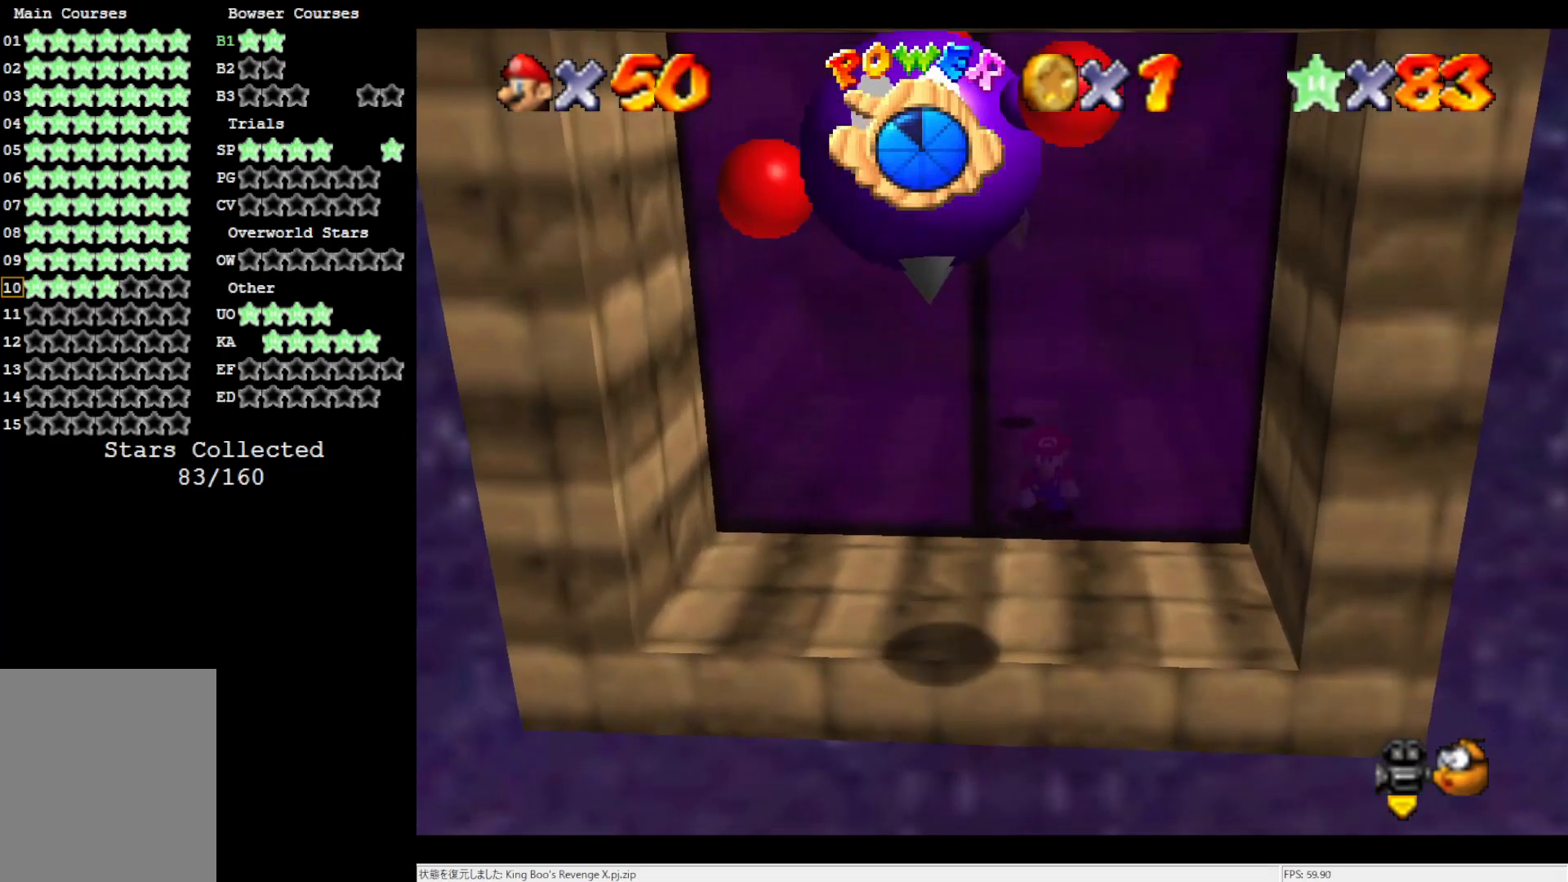
{"buttons": [], "left_stick": "center", "events": []}
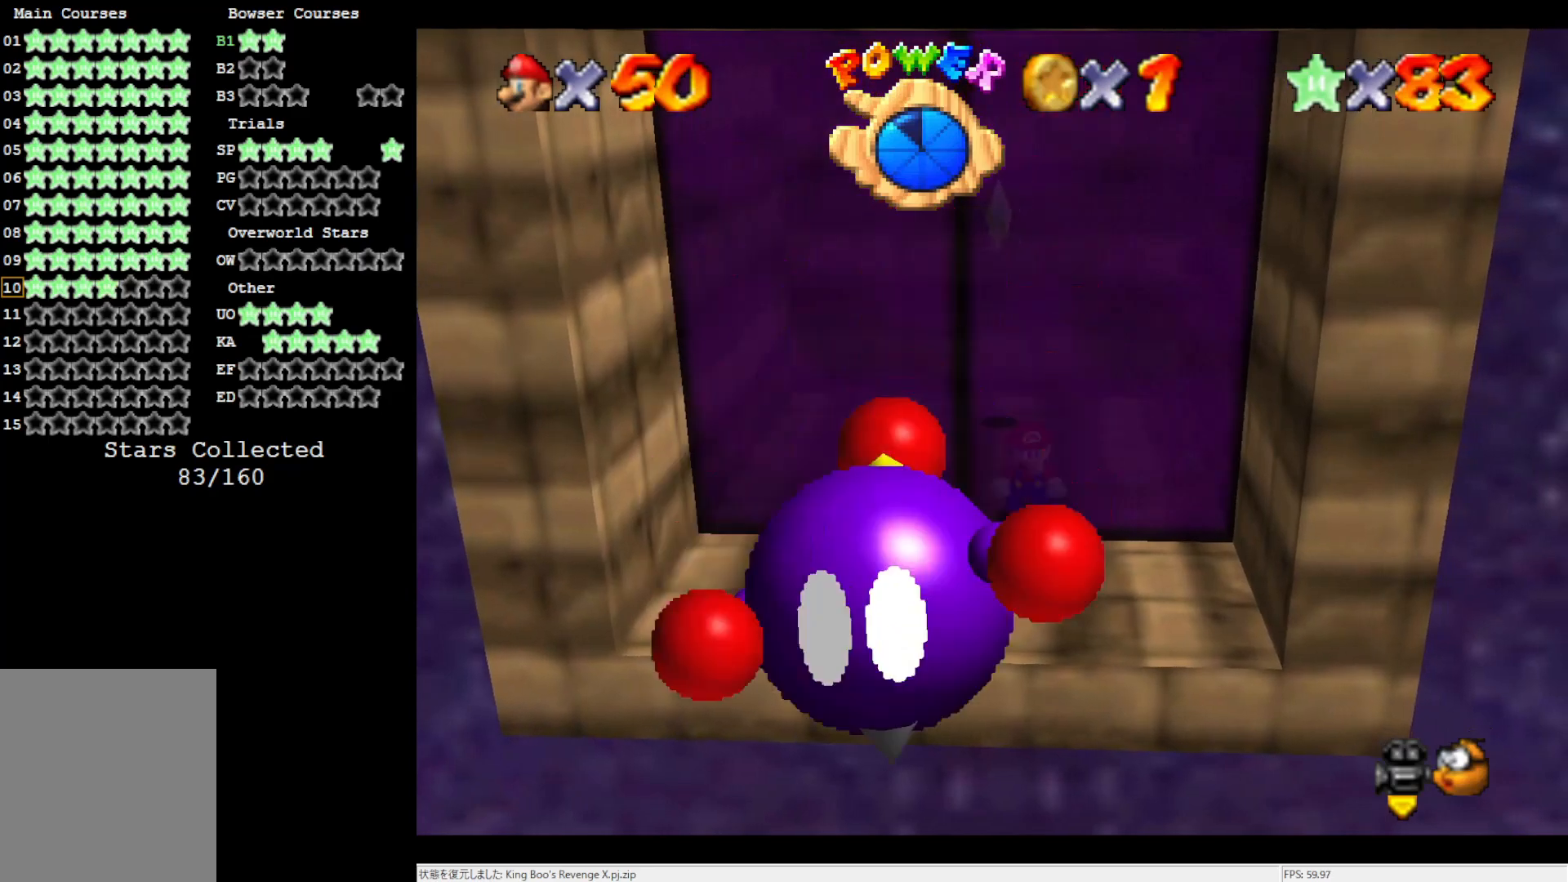
{"buttons": [], "left_stick": "up", "events": [[117, "left_stick", "up"]]}
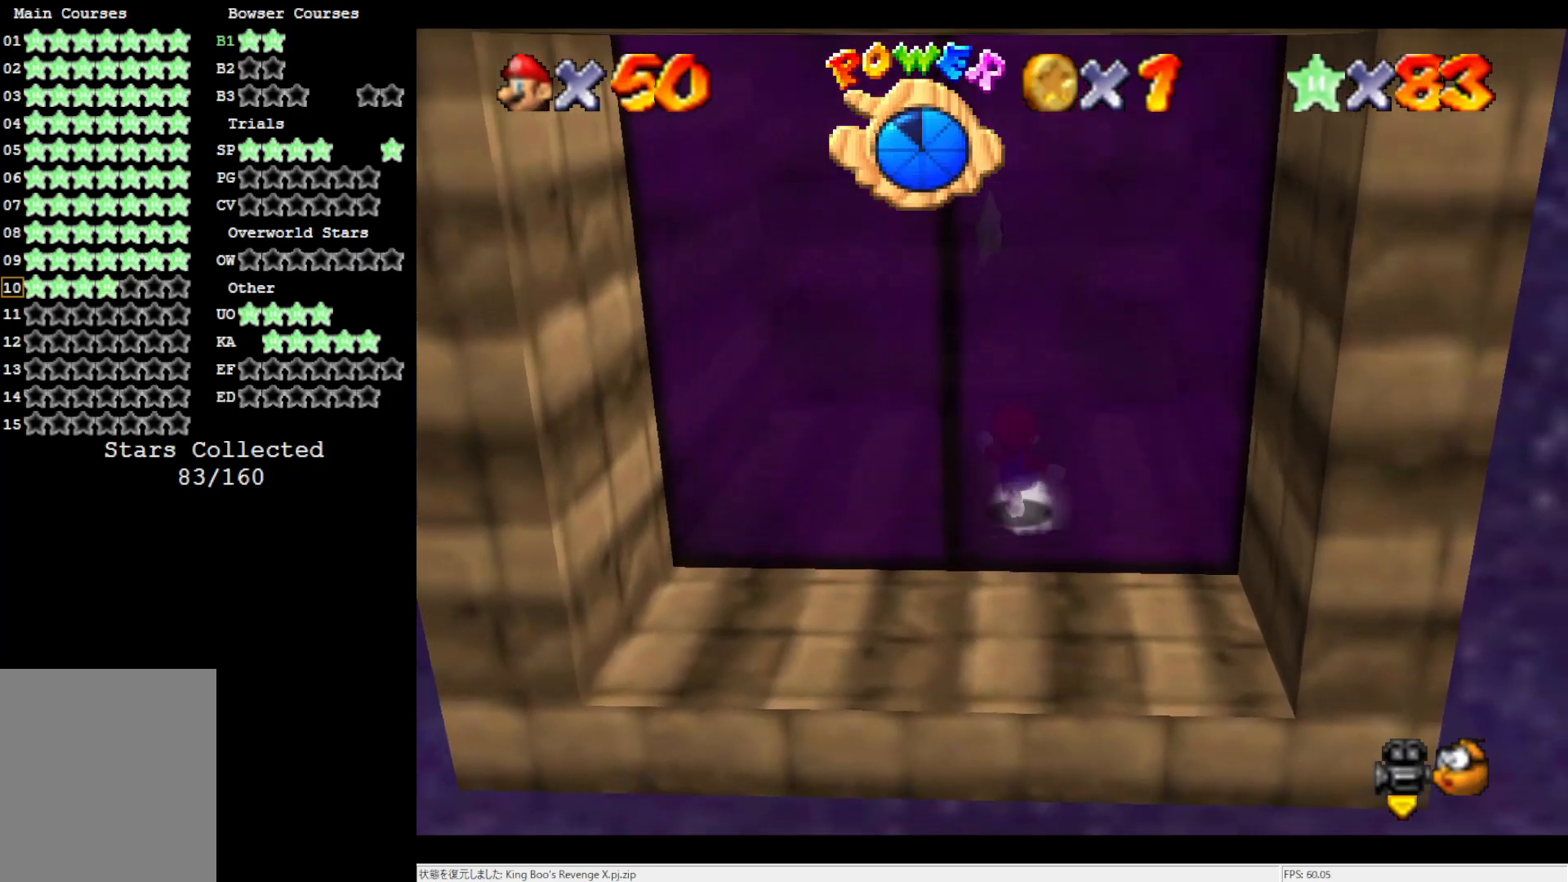
{"buttons": [], "left_stick": "center", "events": [[150, "A", "down"], [333, "A", "up"], [333, "Z", "down"], [417, "Z", "up"], [417, "left_stick", "center"]]}
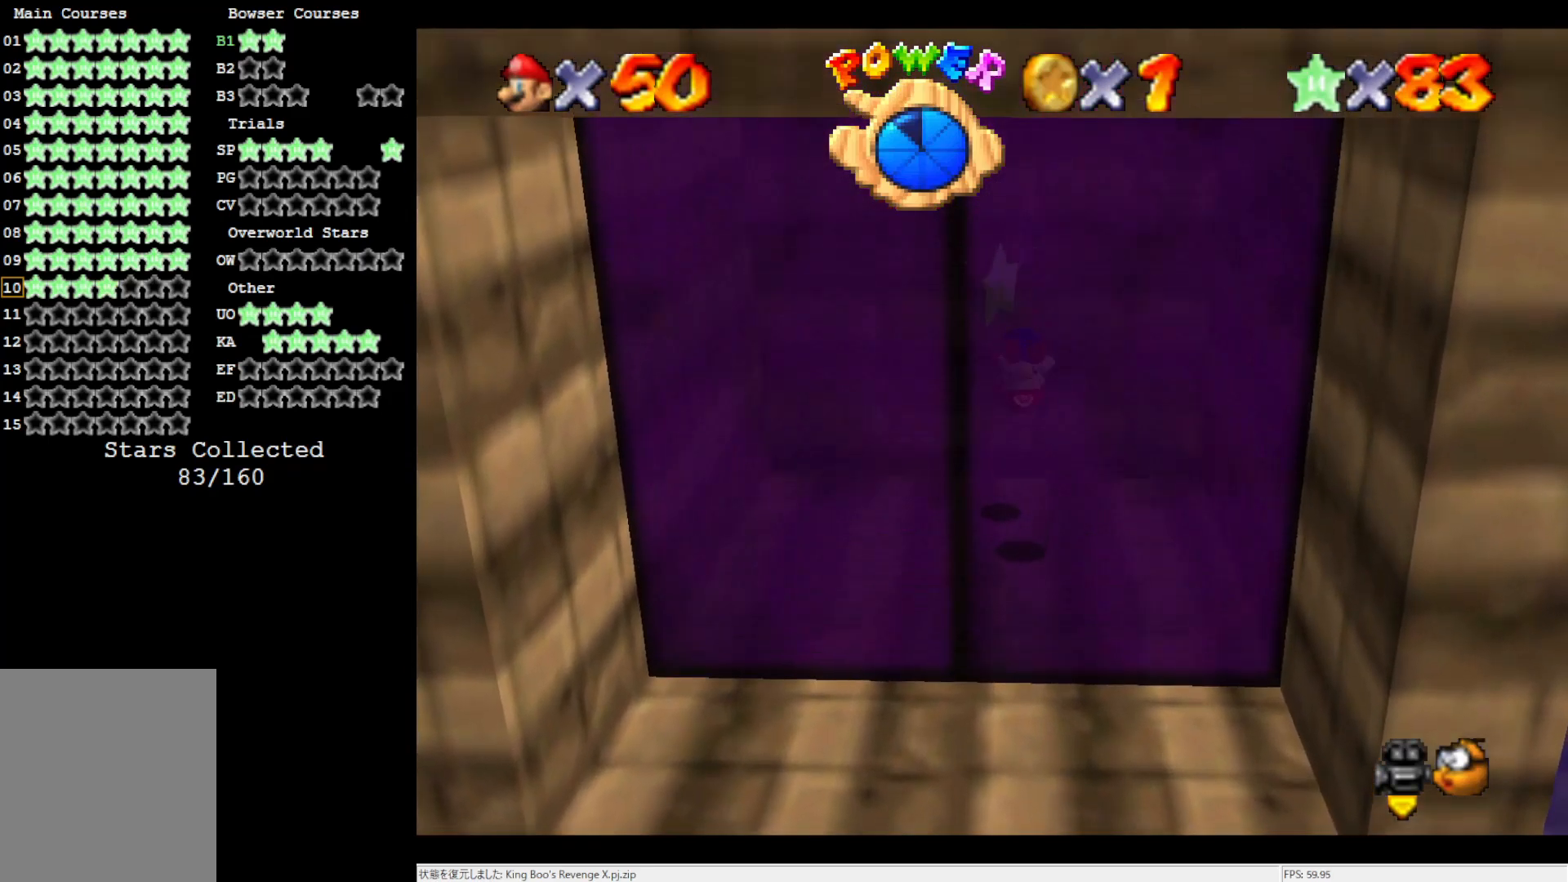
{"buttons": [], "left_stick": "center", "events": []}
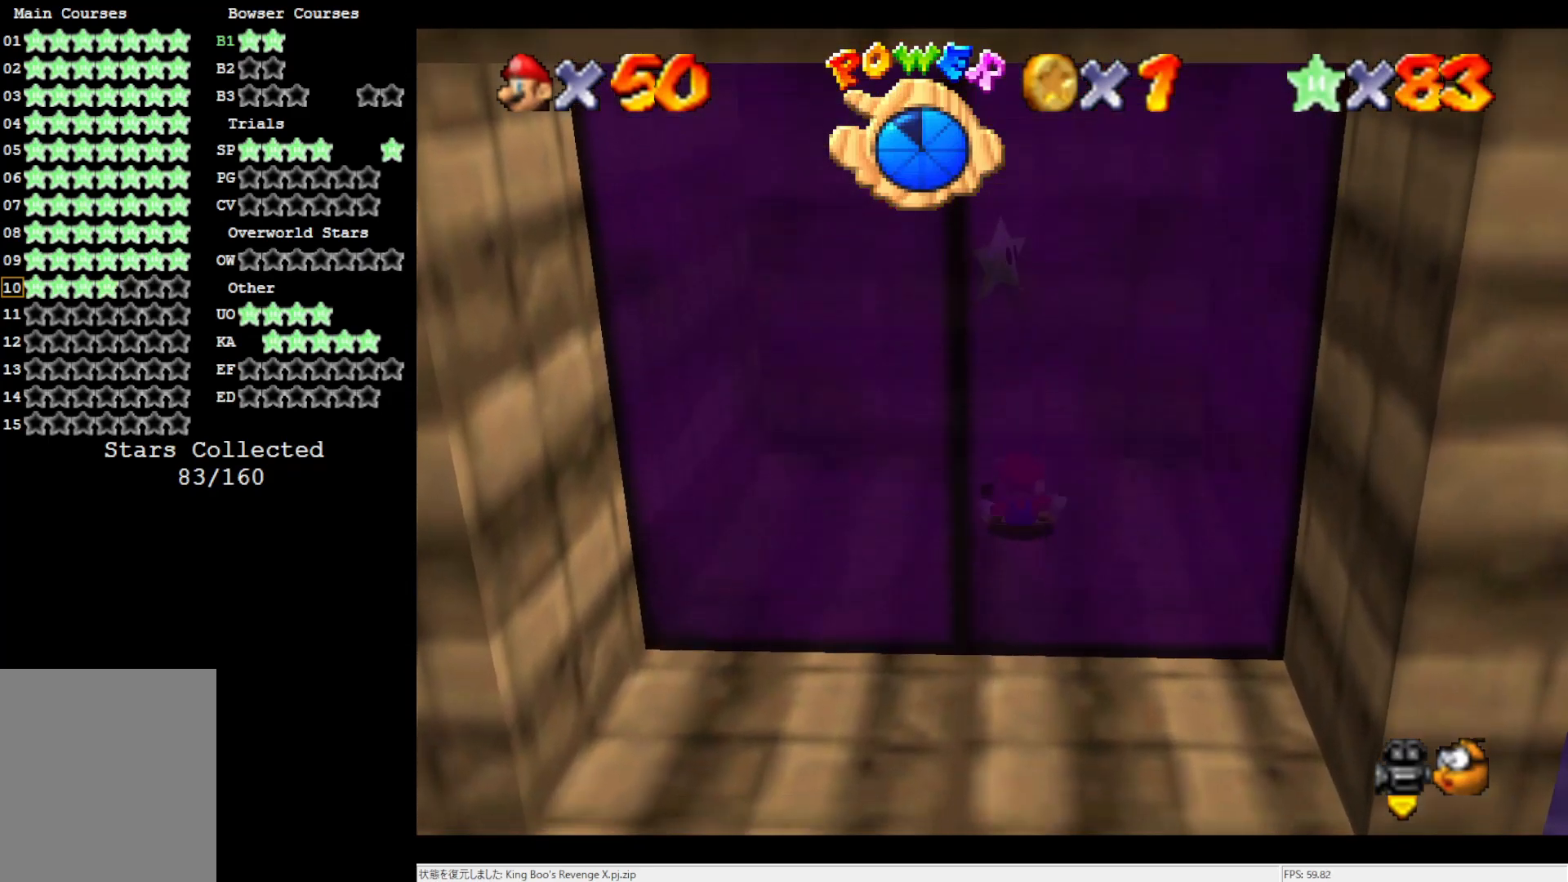
{"buttons": ["A"], "left_stick": "up-left", "events": [[67, "left_stick", "up-left"], [417, "A", "down"]]}
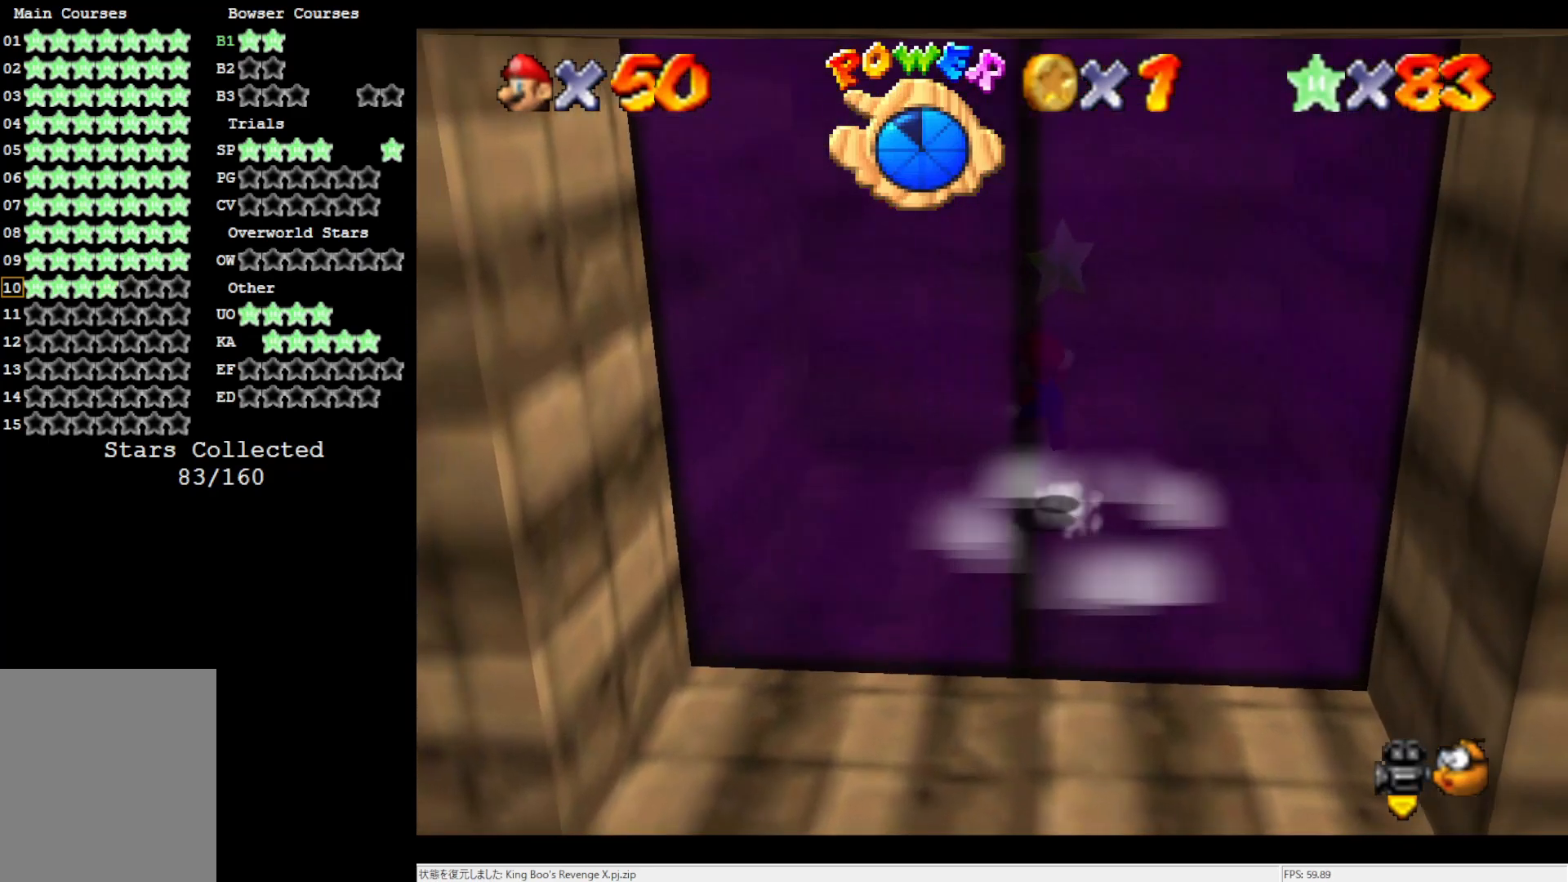
{"buttons": [], "left_stick": "center", "events": [[67, "left_stick", "up"], [83, "Z", "down"], [183, "Z", "up"], [183, "left_stick", "center"], [267, "A", "up"]]}
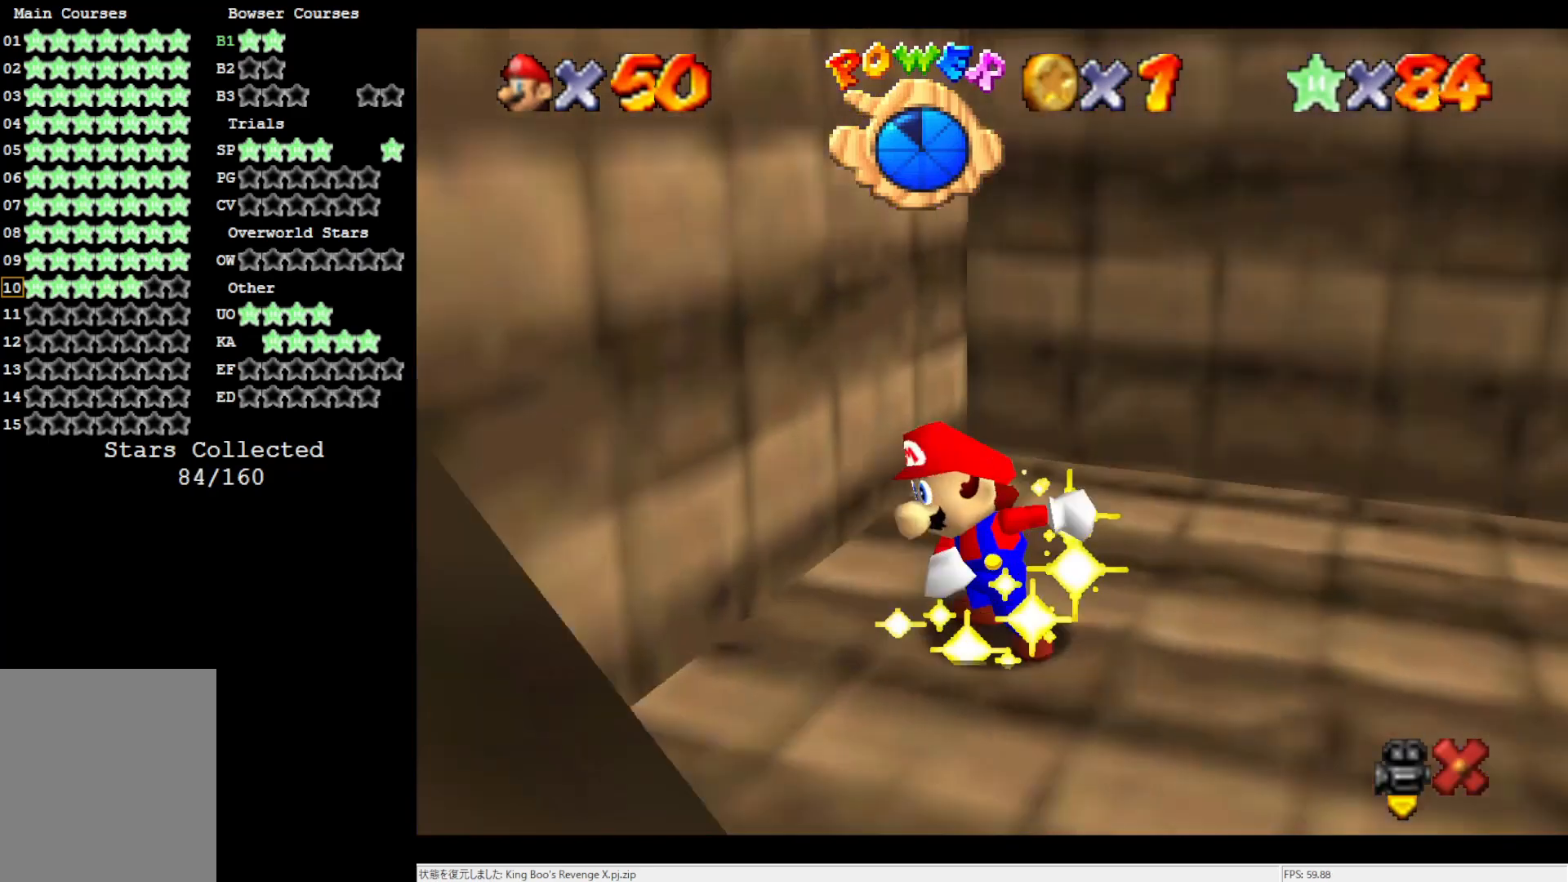
{"buttons": [], "left_stick": "center", "events": []}
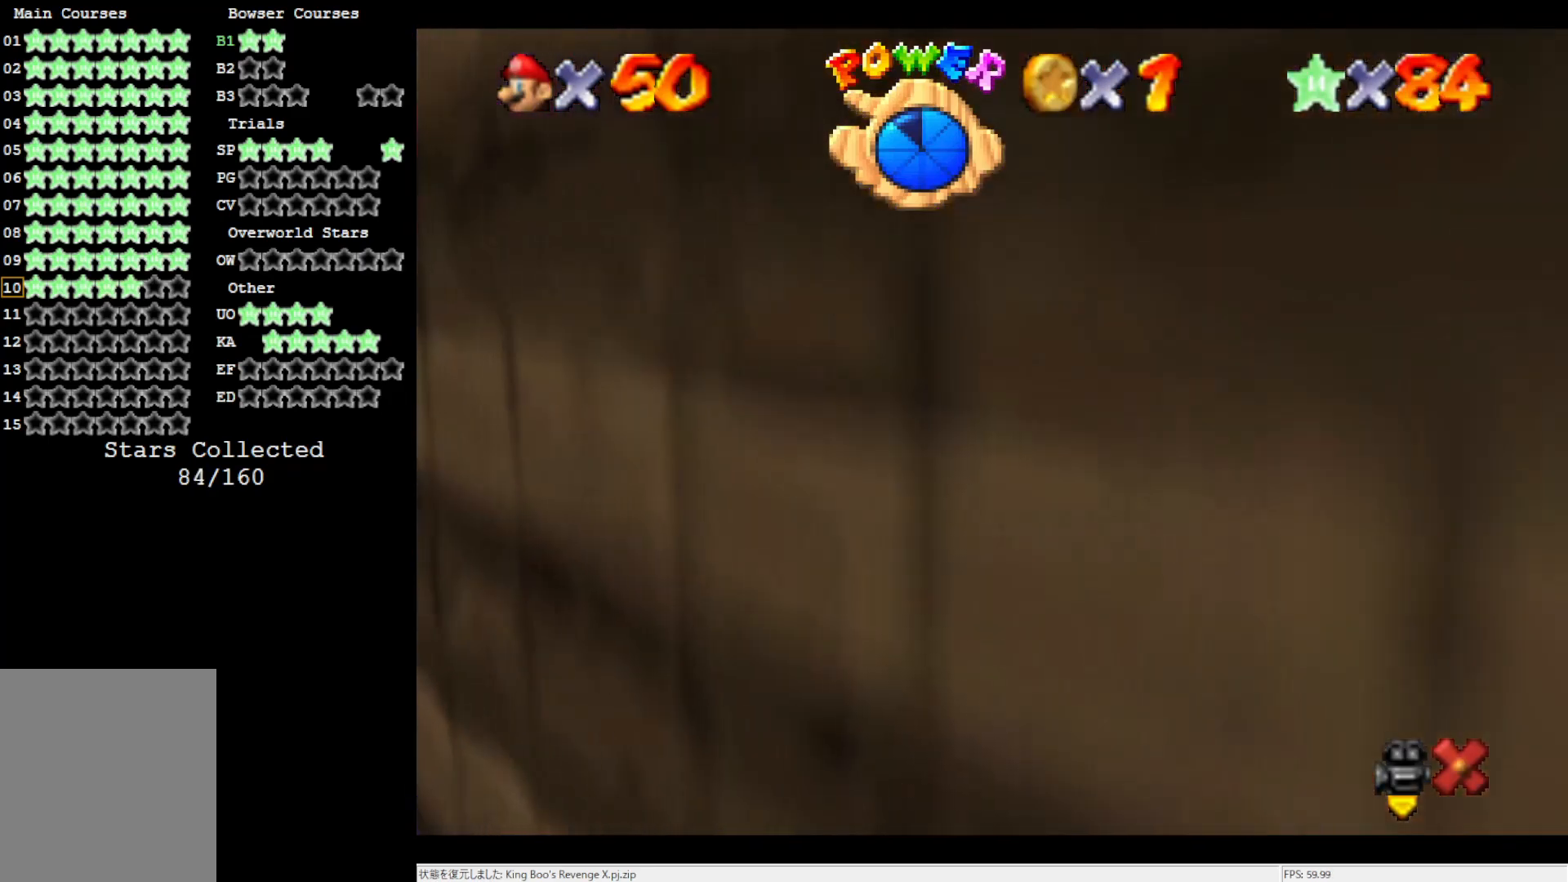
{"buttons": [], "left_stick": "center", "events": []}
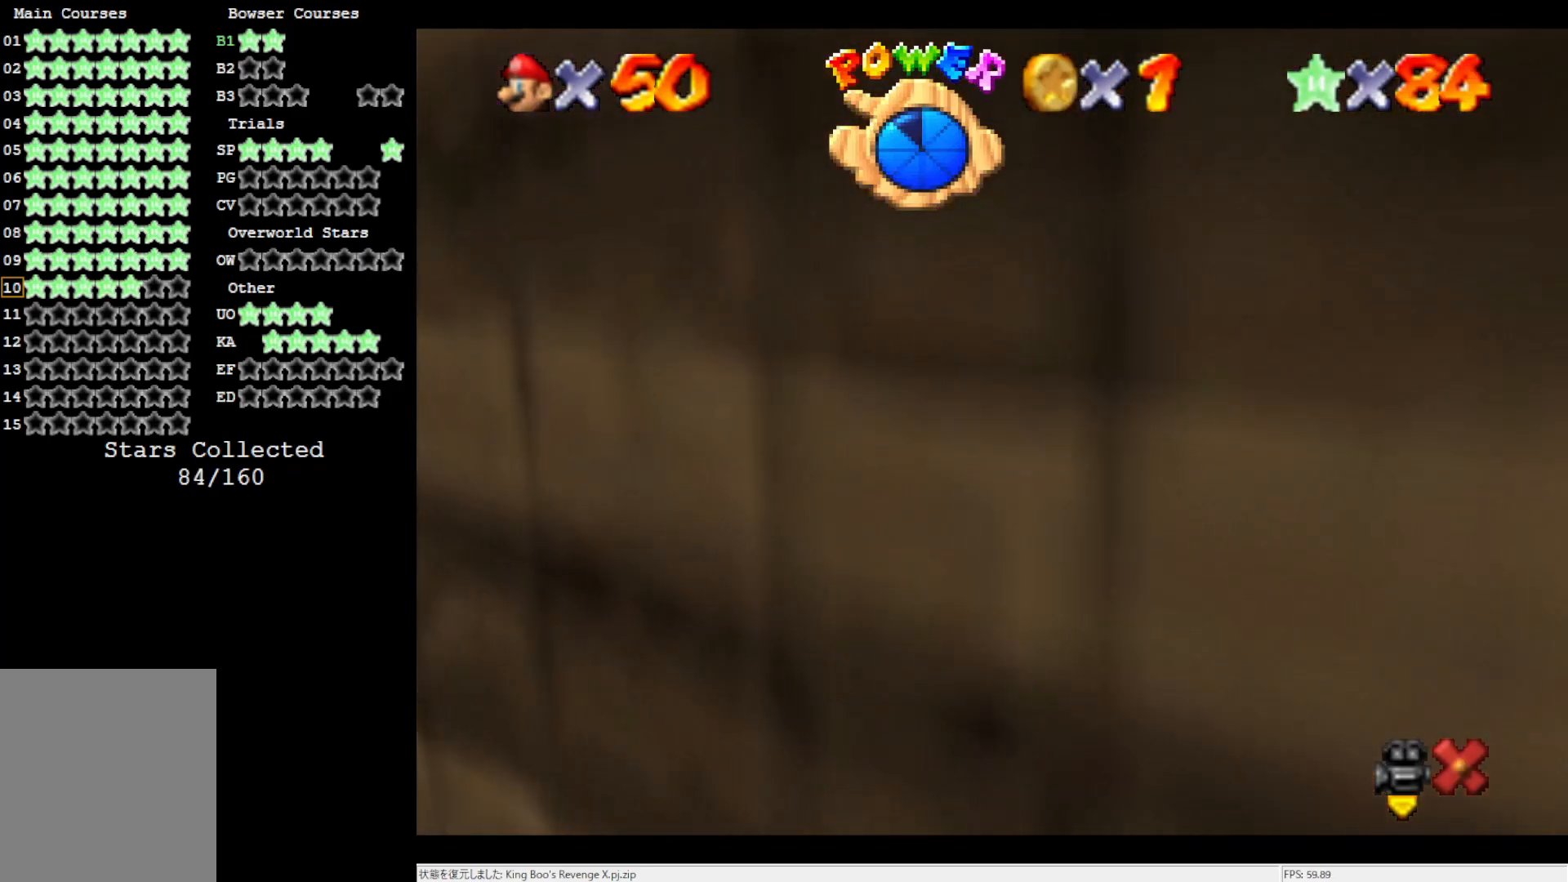
{"buttons": [], "left_stick": "center", "events": []}
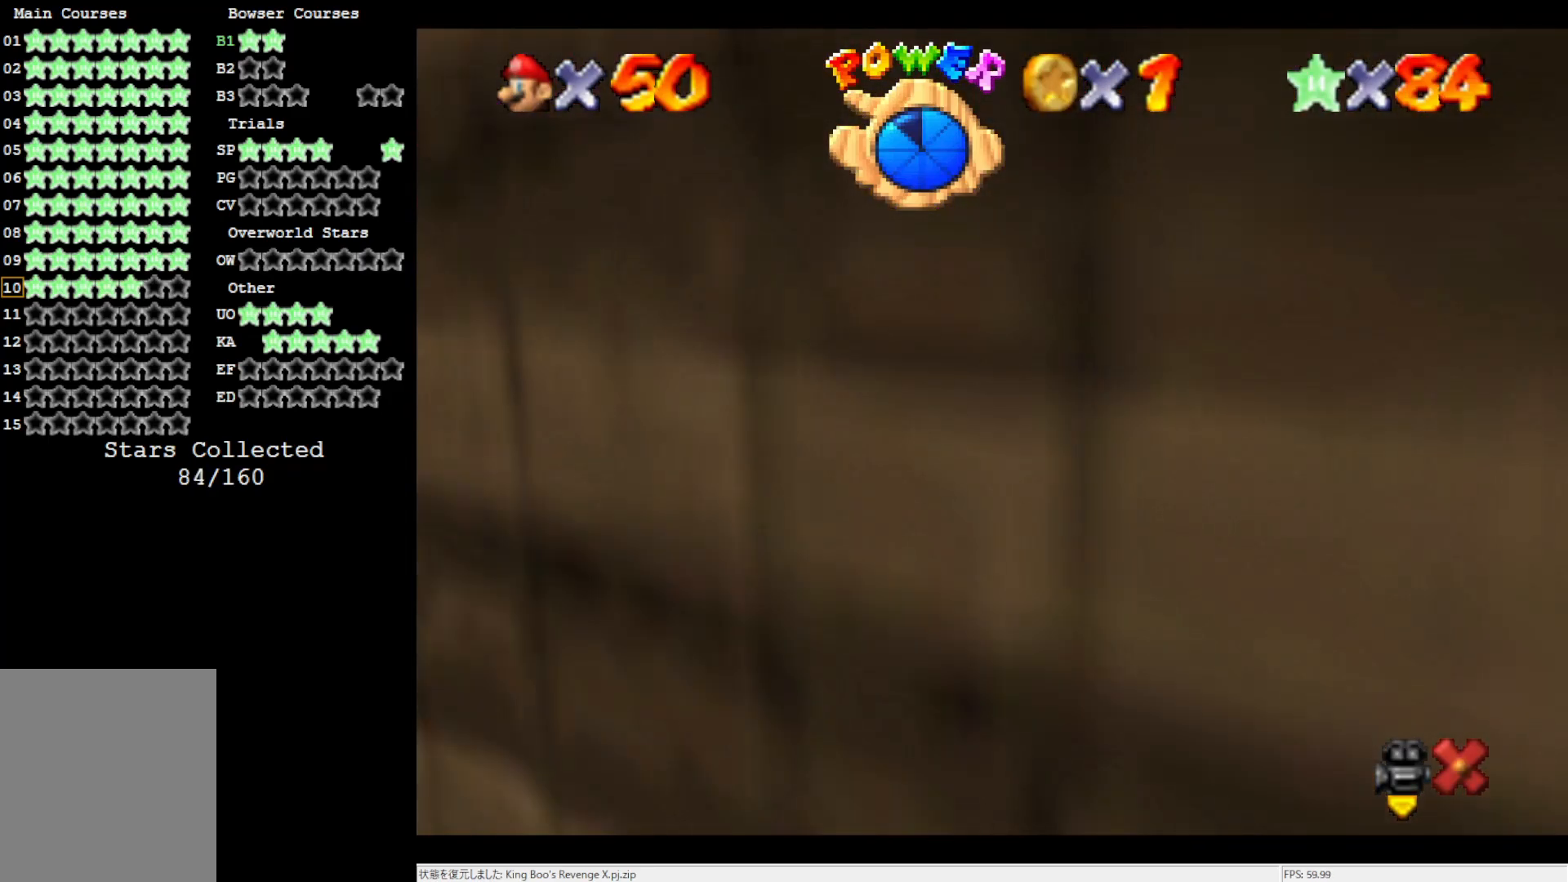
{"buttons": [], "left_stick": "center", "events": []}
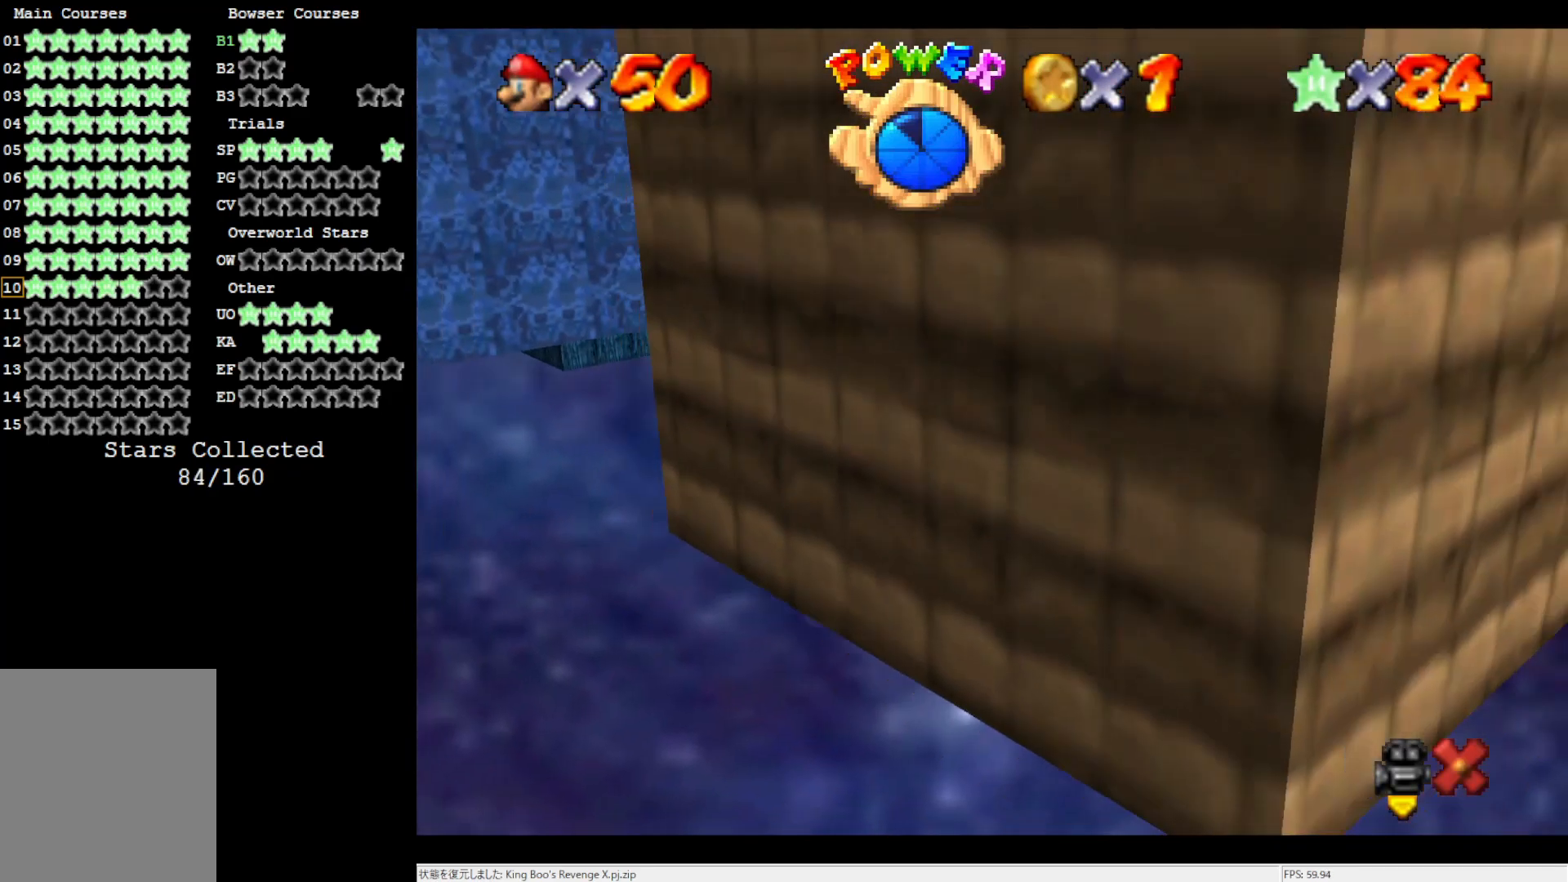
{"buttons": [], "left_stick": "center", "events": []}